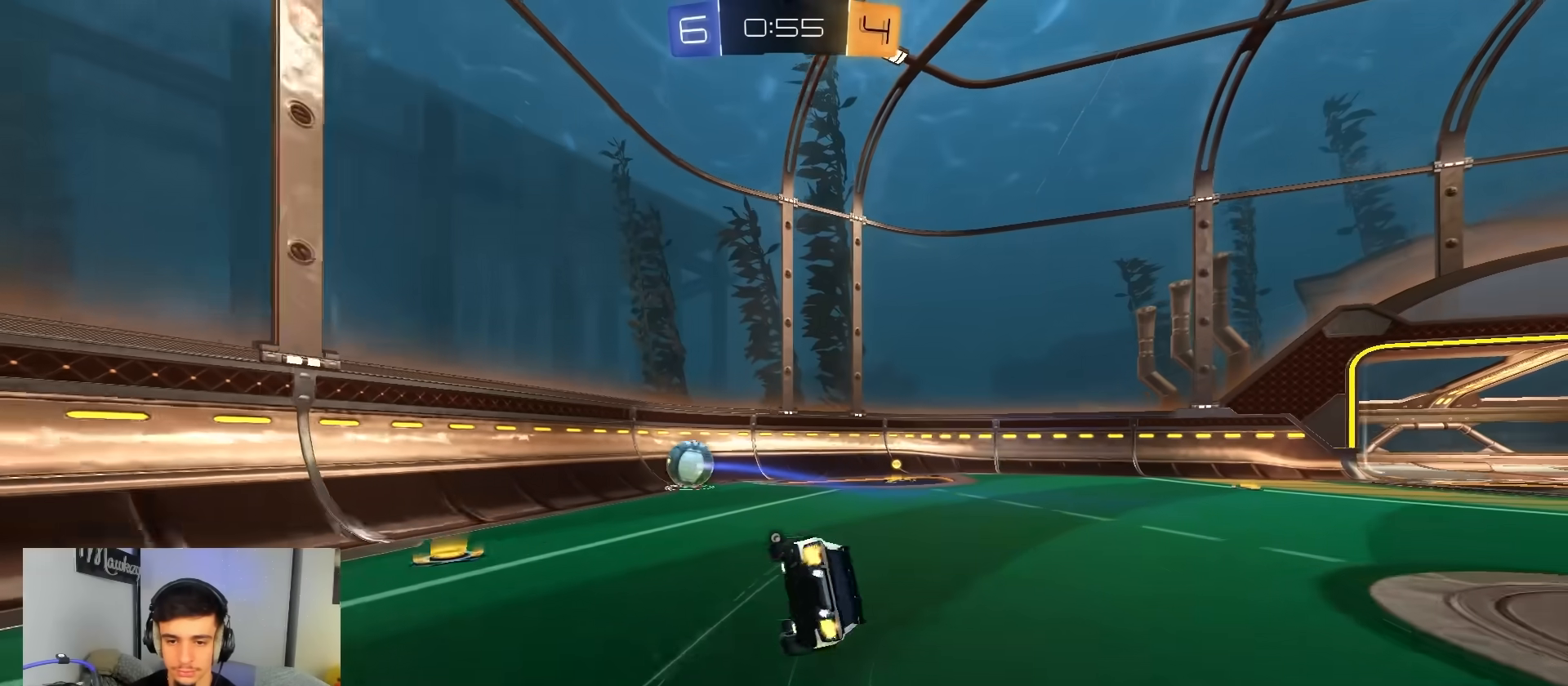
Gameplay with a controller (Xbox layout); each line is a JSON object with the inputs held at the frame after it. "events" lists button and stick changes between this image and that frame as [ms after this image, input, new state], when the widget could be followed in between.
{"buttons": ["L1"], "left_stick": "down-right", "right_stick": "left", "events": [[67, "X", "up"], [183, "Y", "down"], [233, "L1", "down"], [233, "Y", "up"], [267, "R2", "up"], [283, "left_stick", "down-right"], [483, "right_stick", "left"]]}
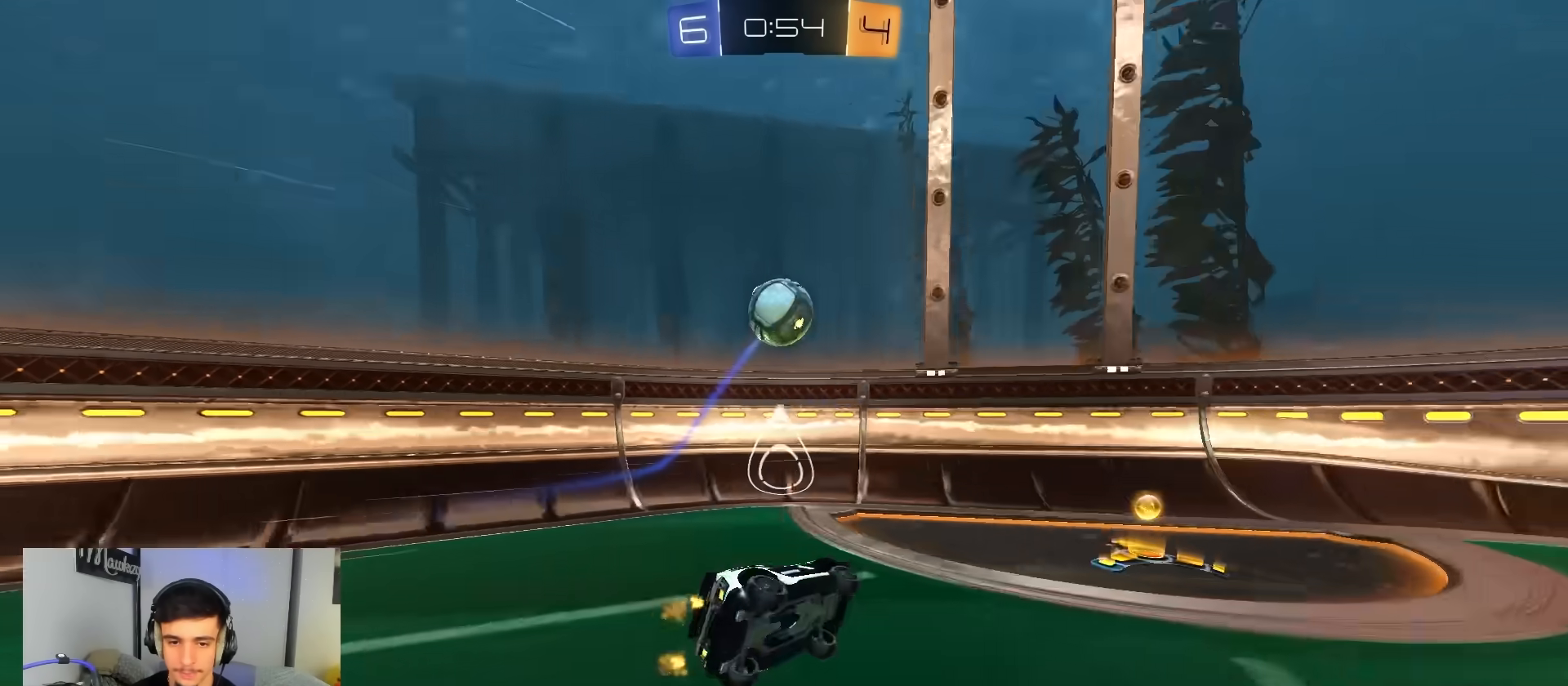
{"buttons": ["B", "R2"], "left_stick": "right", "right_stick": "center", "events": [[133, "left_stick", "down-left"], [167, "L1", "up"], [250, "right_stick", "center"], [300, "R2", "down"], [350, "left_stick", "left"], [467, "B", "down"], [500, "left_stick", "right"]]}
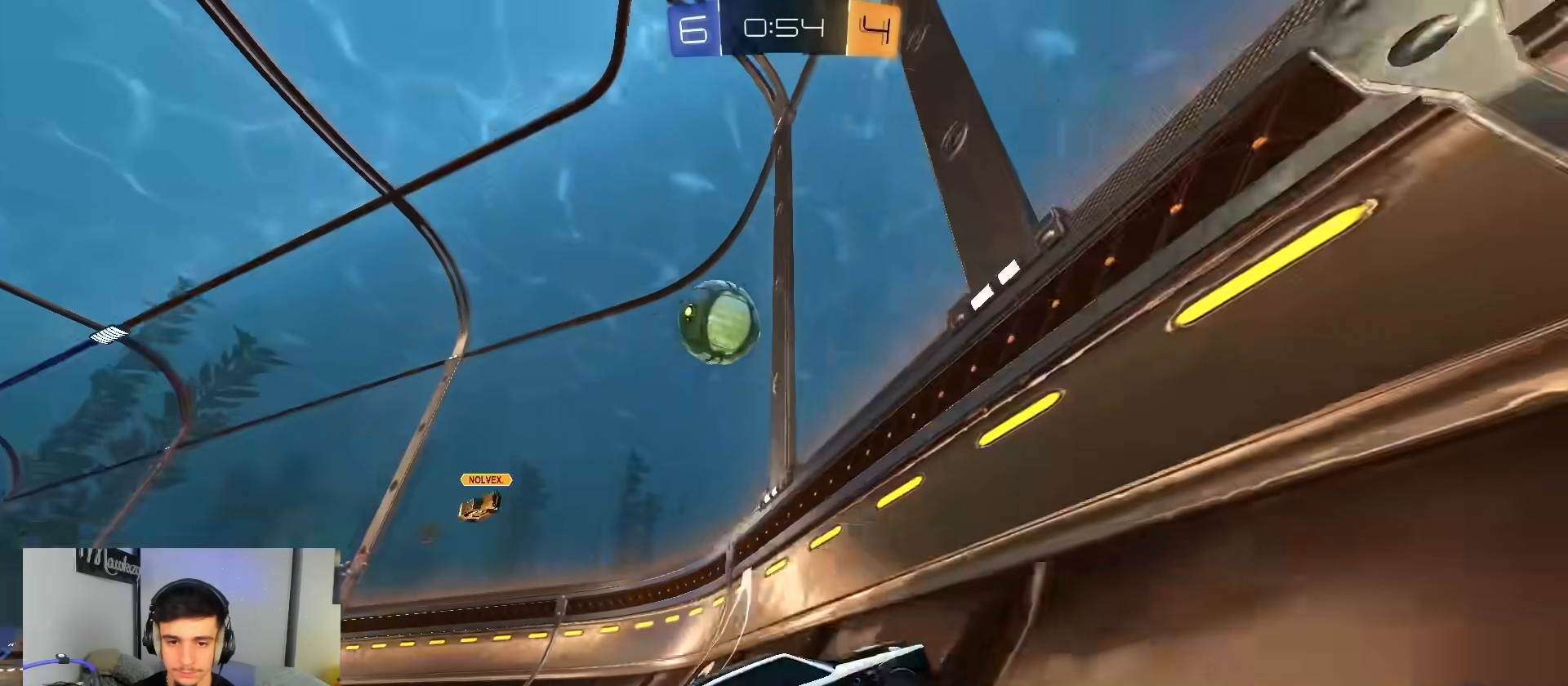
{"buttons": ["A", "B", "R2"], "left_stick": "up-left", "right_stick": "center", "events": [[83, "left_stick", "left"], [133, "B", "up"], [167, "L2", "down"], [217, "B", "down"], [250, "L2", "up"], [333, "A", "down"], [433, "left_stick", "up-left"]]}
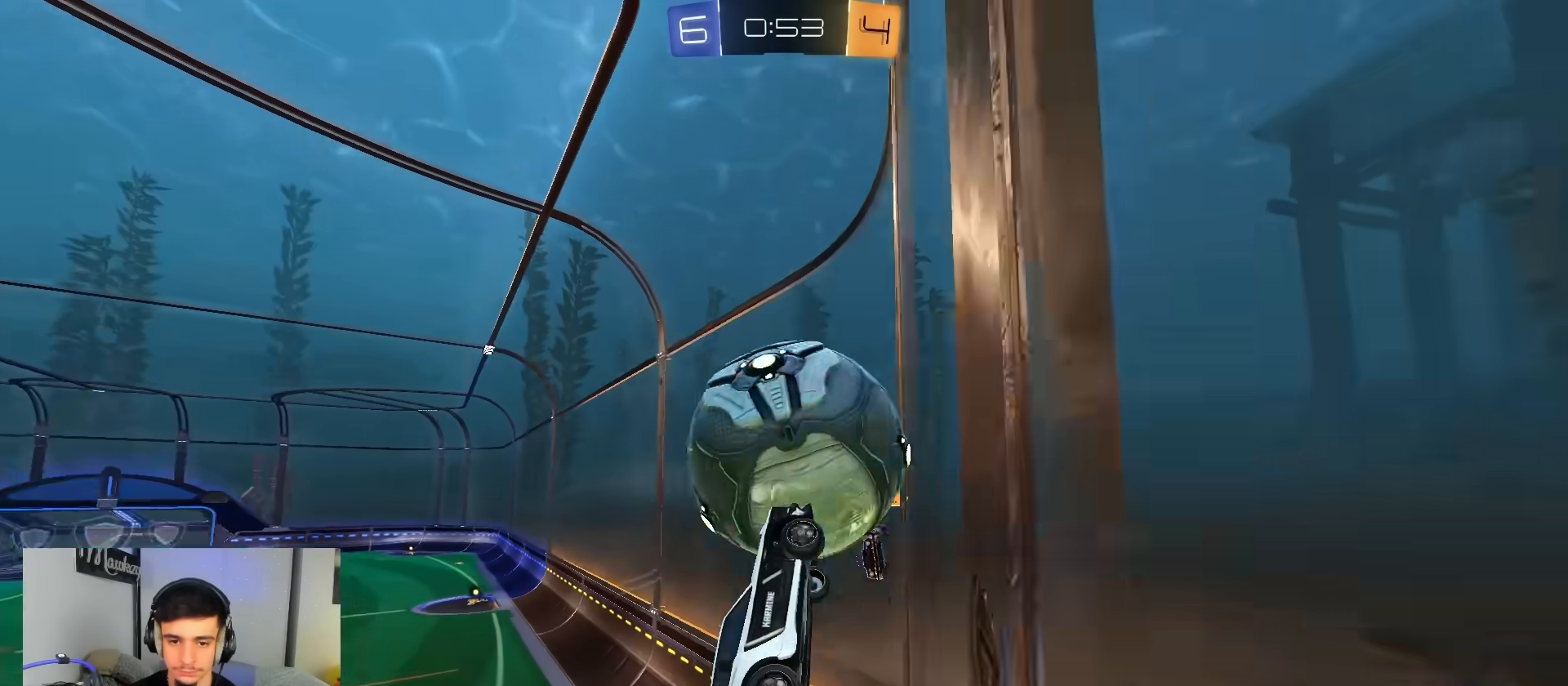
{"buttons": ["A", "R1"], "left_stick": "up-left", "right_stick": "center", "events": [[67, "A", "up"], [117, "R2", "up"], [150, "R1", "down"], [200, "left_stick", "down-left"], [283, "left_stick", "up-left"], [350, "B", "up"], [383, "R1", "up"], [400, "A", "down"], [450, "R1", "down"]]}
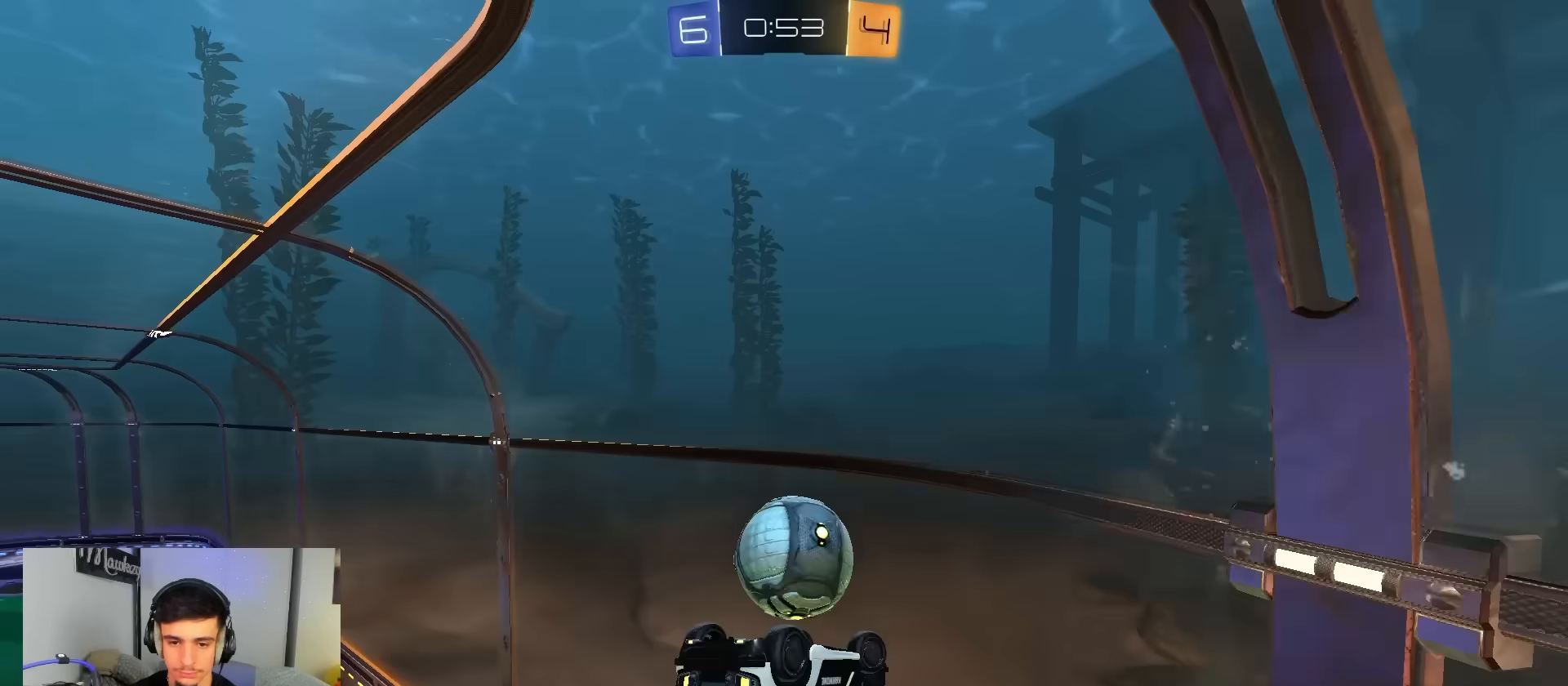
{"buttons": ["B", "R1"], "left_stick": "down-left", "right_stick": "center", "events": [[17, "B", "down"], [67, "A", "up"], [83, "B", "up"], [83, "R1", "up"], [167, "B", "down"], [183, "R1", "down"], [267, "left_stick", "down-left"]]}
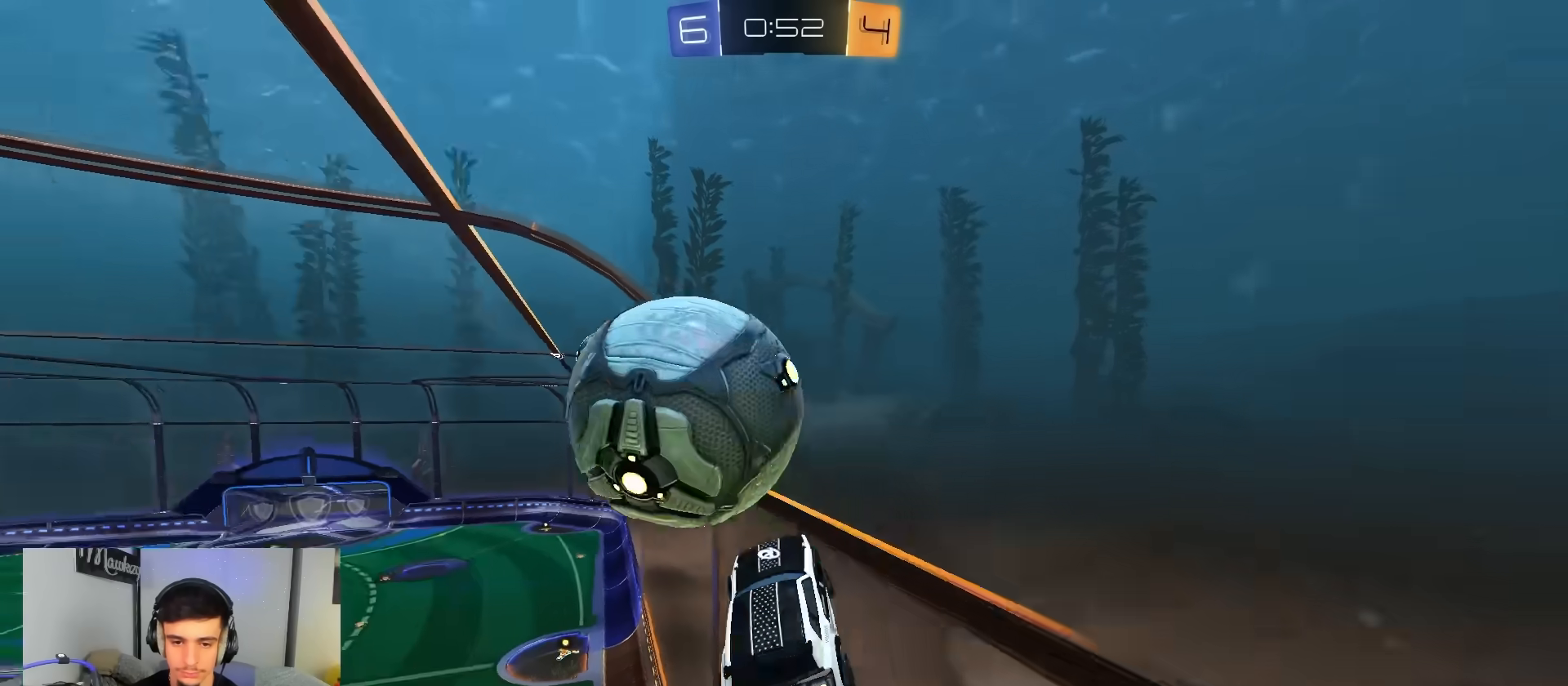
{"buttons": ["A", "B", "R2"], "left_stick": "up-left", "right_stick": "center", "events": [[133, "R1", "up"], [250, "B", "up"], [300, "B", "down"], [300, "R2", "down"], [333, "A", "down"], [350, "left_stick", "up-right"], [383, "A", "up"], [400, "A", "down"], [500, "left_stick", "up-left"]]}
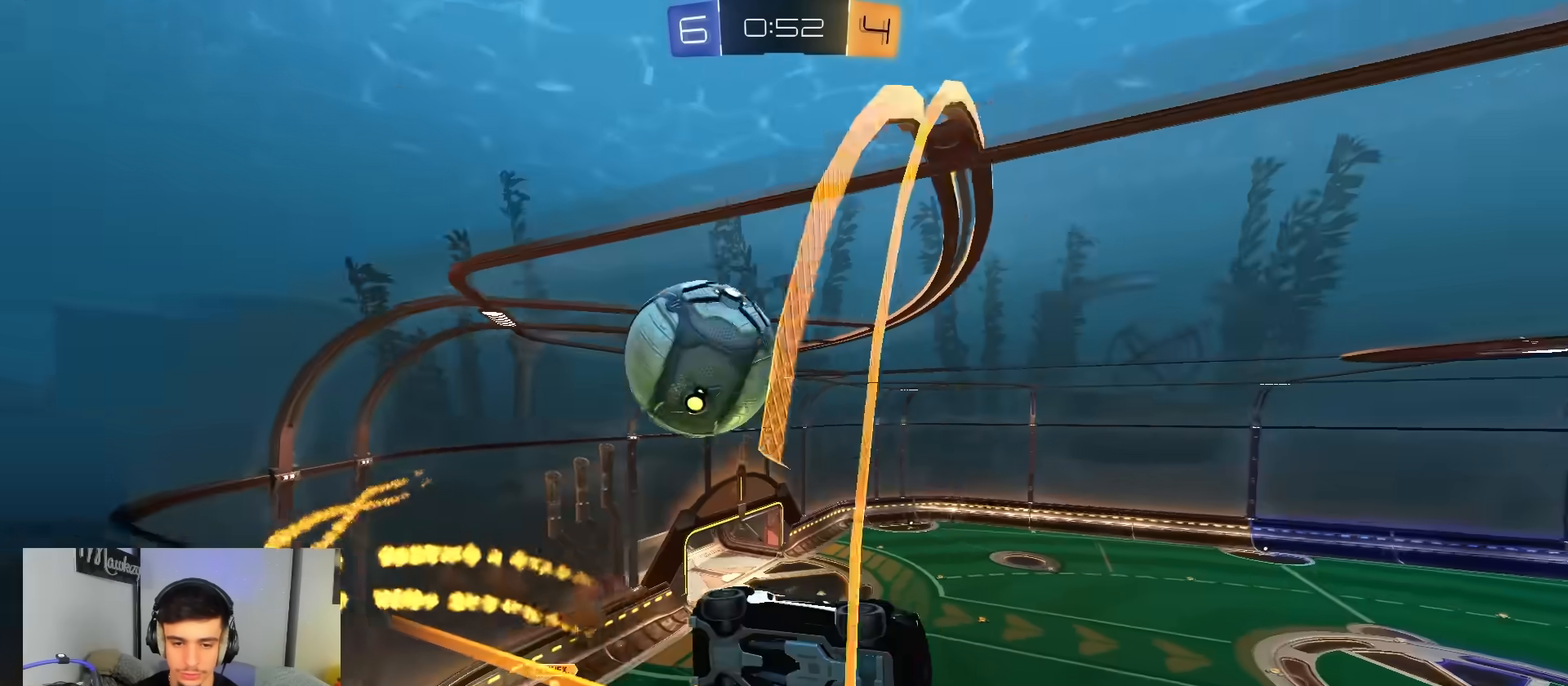
{"buttons": ["R2"], "left_stick": "left", "right_stick": "center", "events": [[33, "left_stick", "left"], [67, "A", "up"], [200, "left_stick", "center"], [400, "left_stick", "left"], [450, "B", "up"]]}
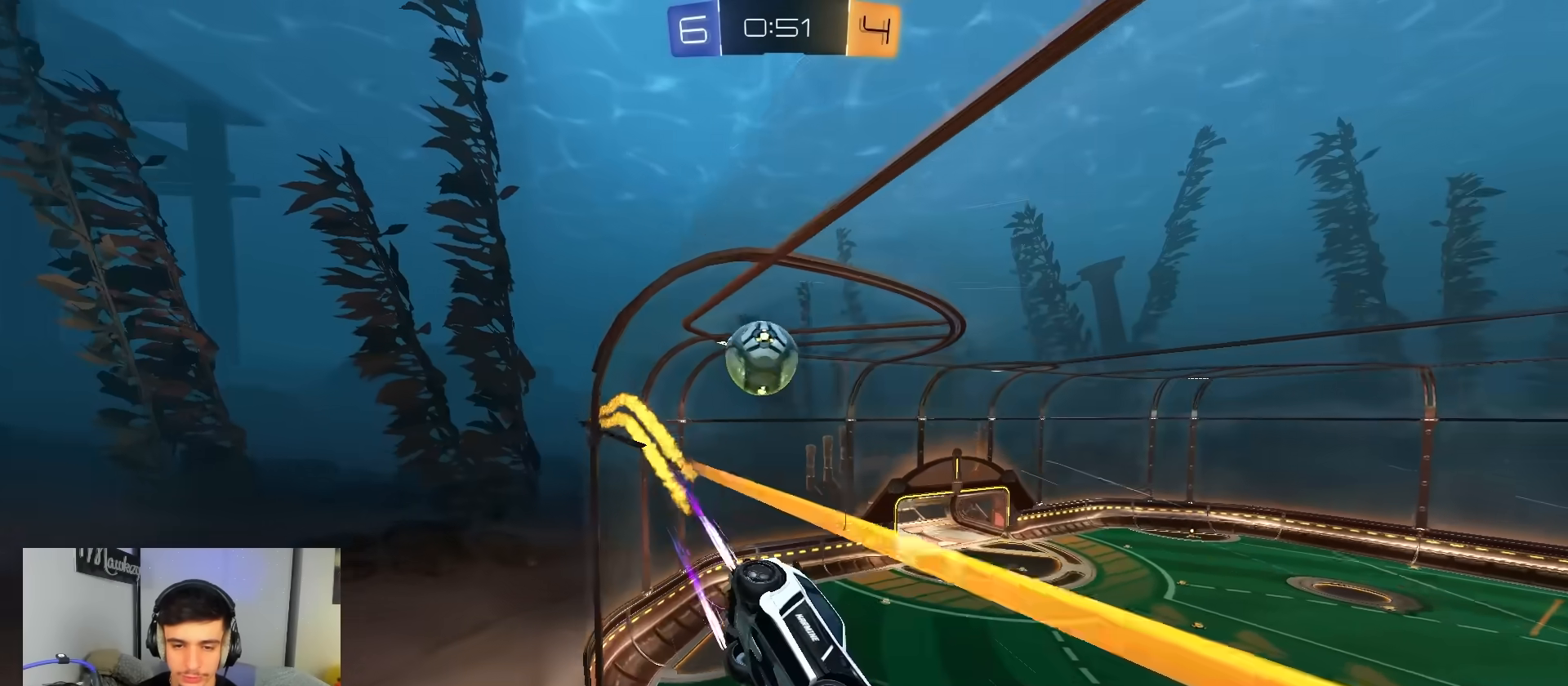
{"buttons": ["X", "R2"], "left_stick": "left", "right_stick": "center", "events": [[83, "left_stick", "center"], [150, "left_stick", "right"], [267, "left_stick", "left"], [400, "X", "down"]]}
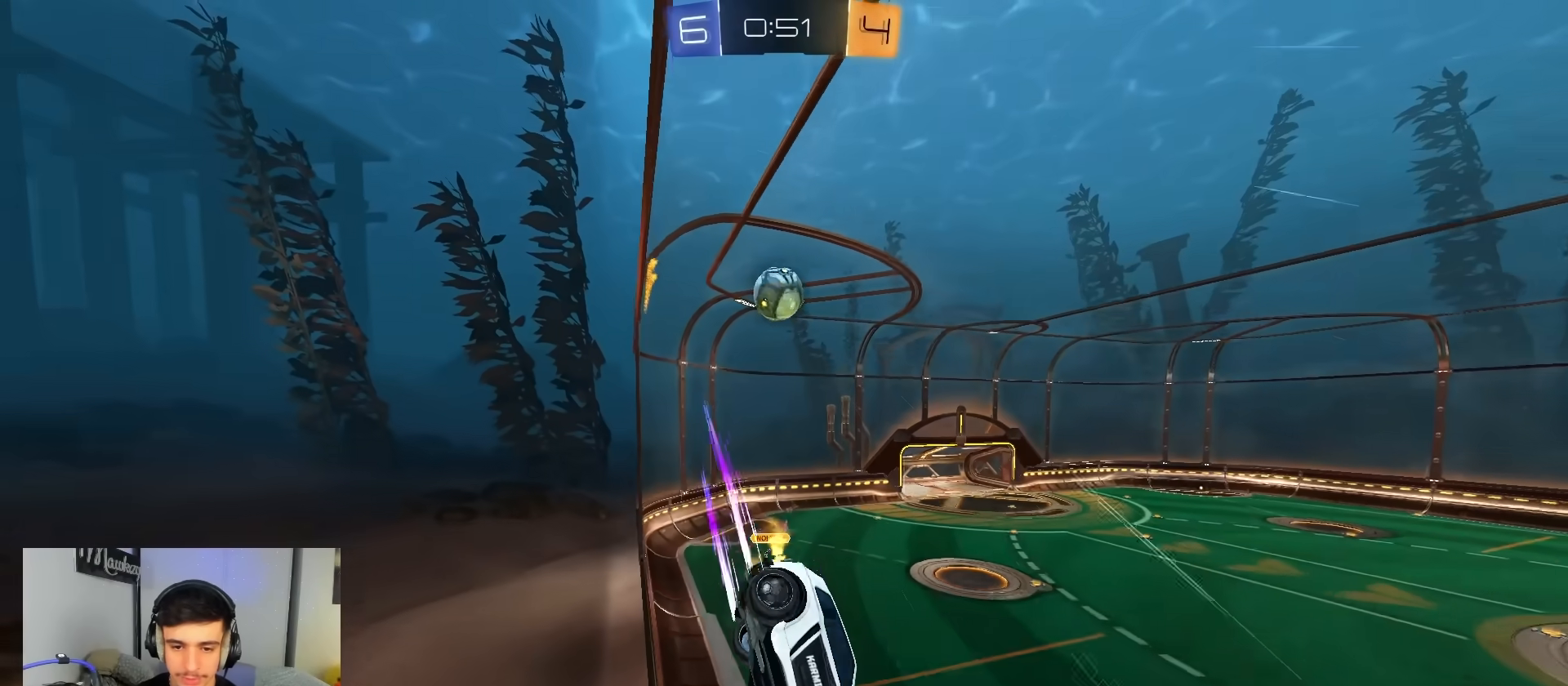
{"buttons": ["B", "R2"], "left_stick": "right", "right_stick": "center", "events": [[33, "X", "up"], [183, "B", "down"], [267, "left_stick", "up-right"], [450, "left_stick", "center"], [500, "left_stick", "right"]]}
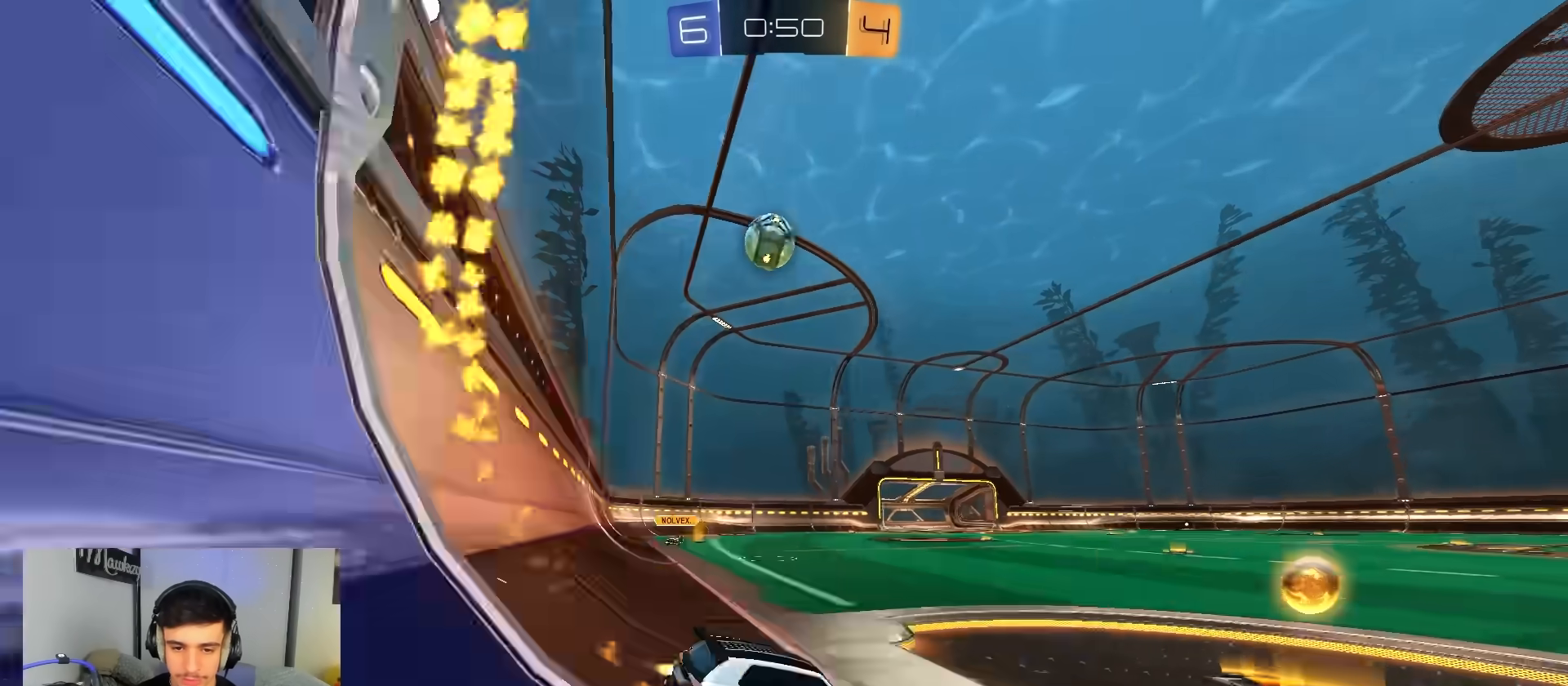
{"buttons": ["B", "R2"], "left_stick": "right", "right_stick": "center", "events": []}
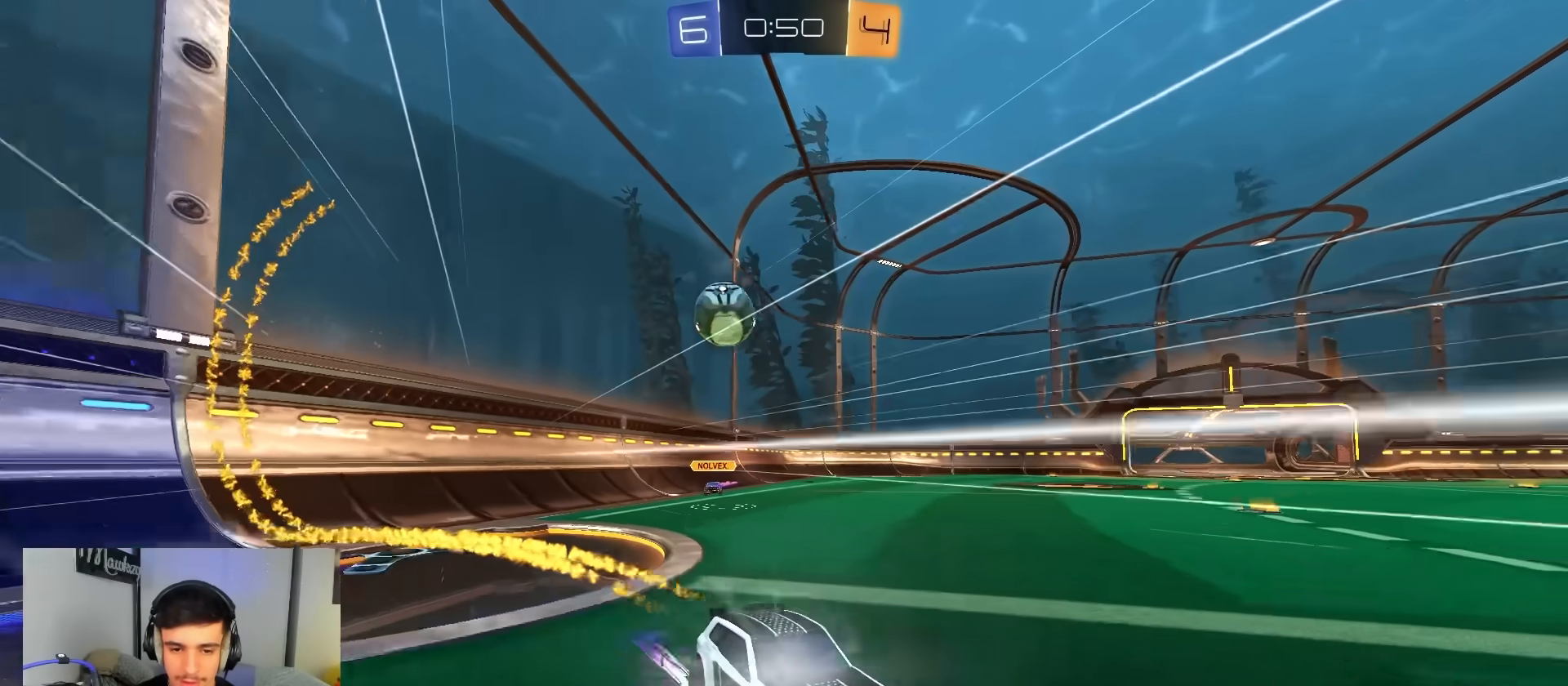
{"buttons": ["R2"], "left_stick": "right", "right_stick": "center", "events": [[150, "B", "up"], [233, "left_stick", "center"], [433, "left_stick", "right"]]}
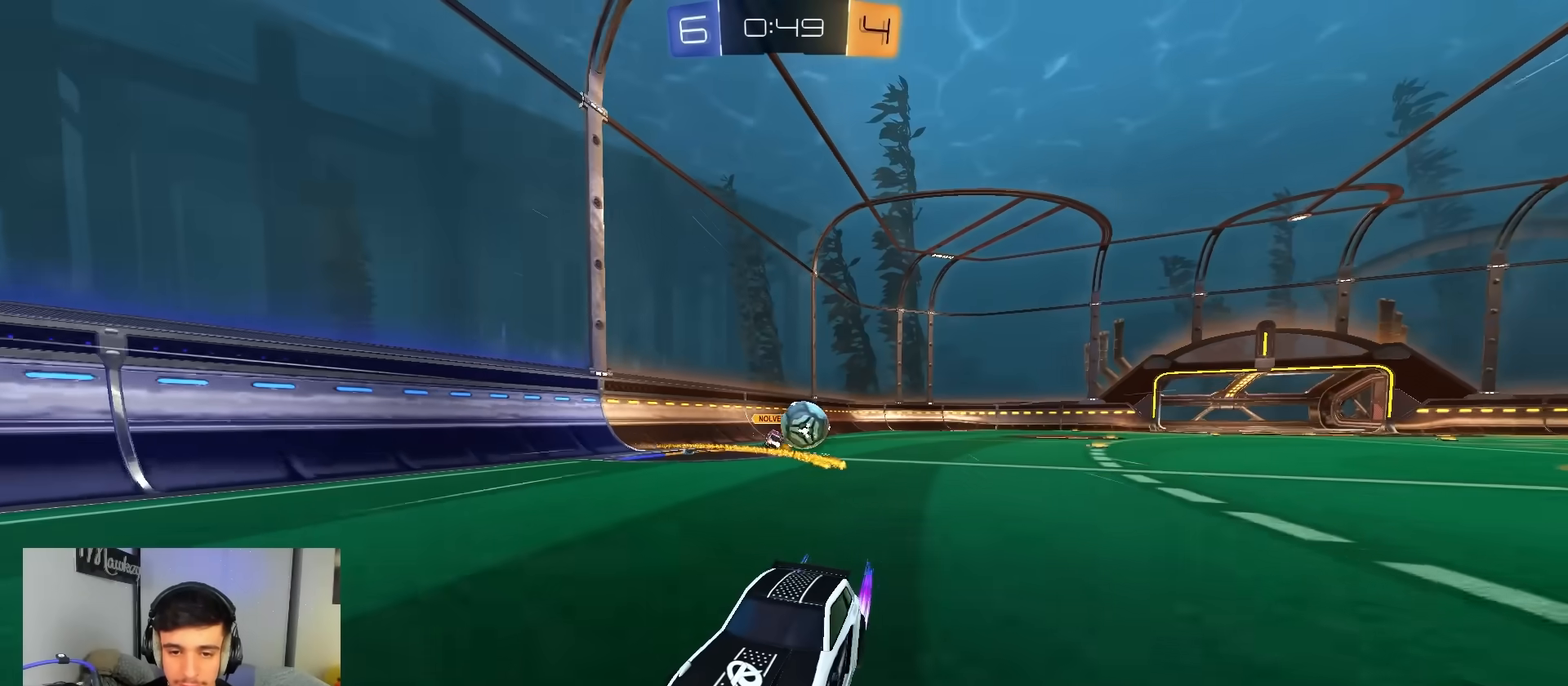
{"buttons": [], "left_stick": "center", "right_stick": "center", "events": [[50, "left_stick", "center"], [133, "left_stick", "left"], [250, "B", "down"], [417, "B", "up"], [450, "R2", "up"], [483, "left_stick", "center"]]}
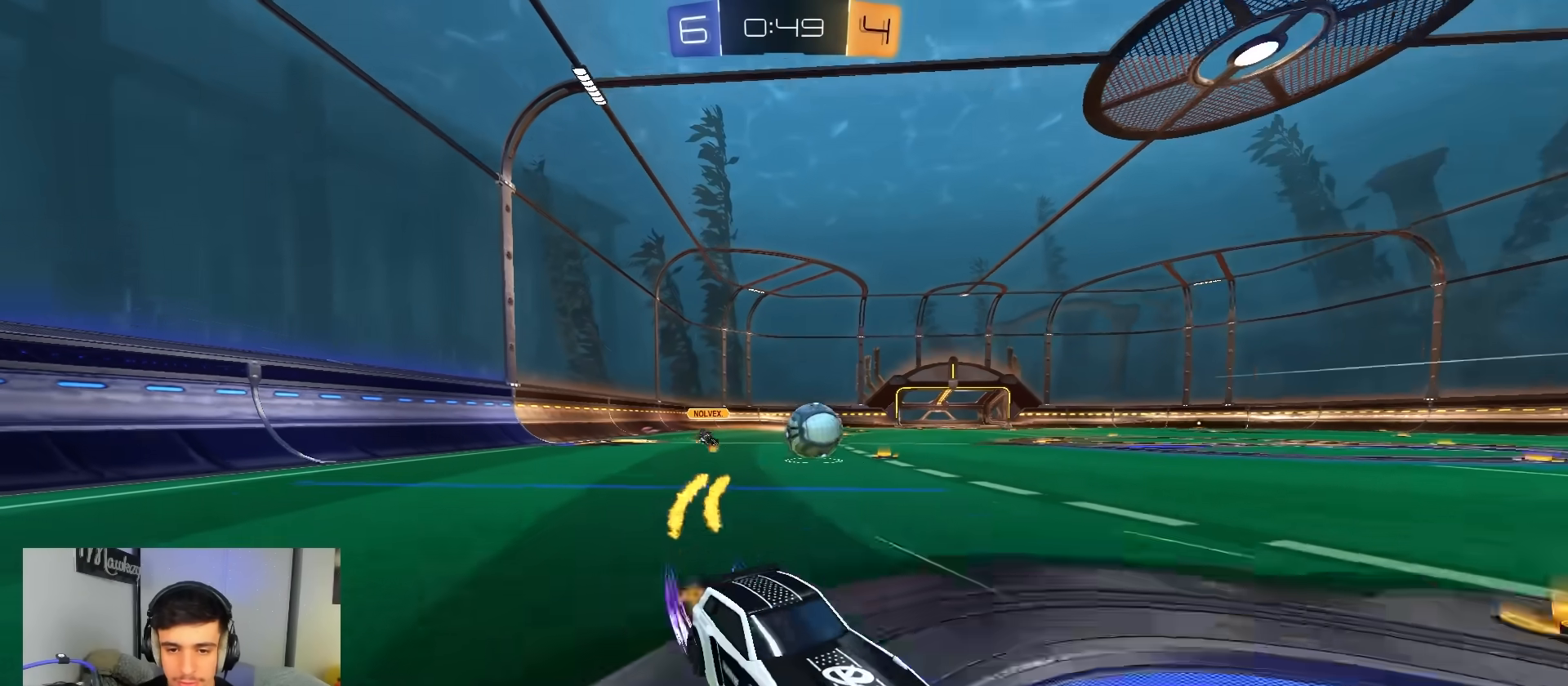
{"buttons": ["R2"], "left_stick": "left", "right_stick": "center", "events": [[67, "left_stick", "left"], [233, "L2", "down"], [300, "L2", "up"], [333, "R2", "down"]]}
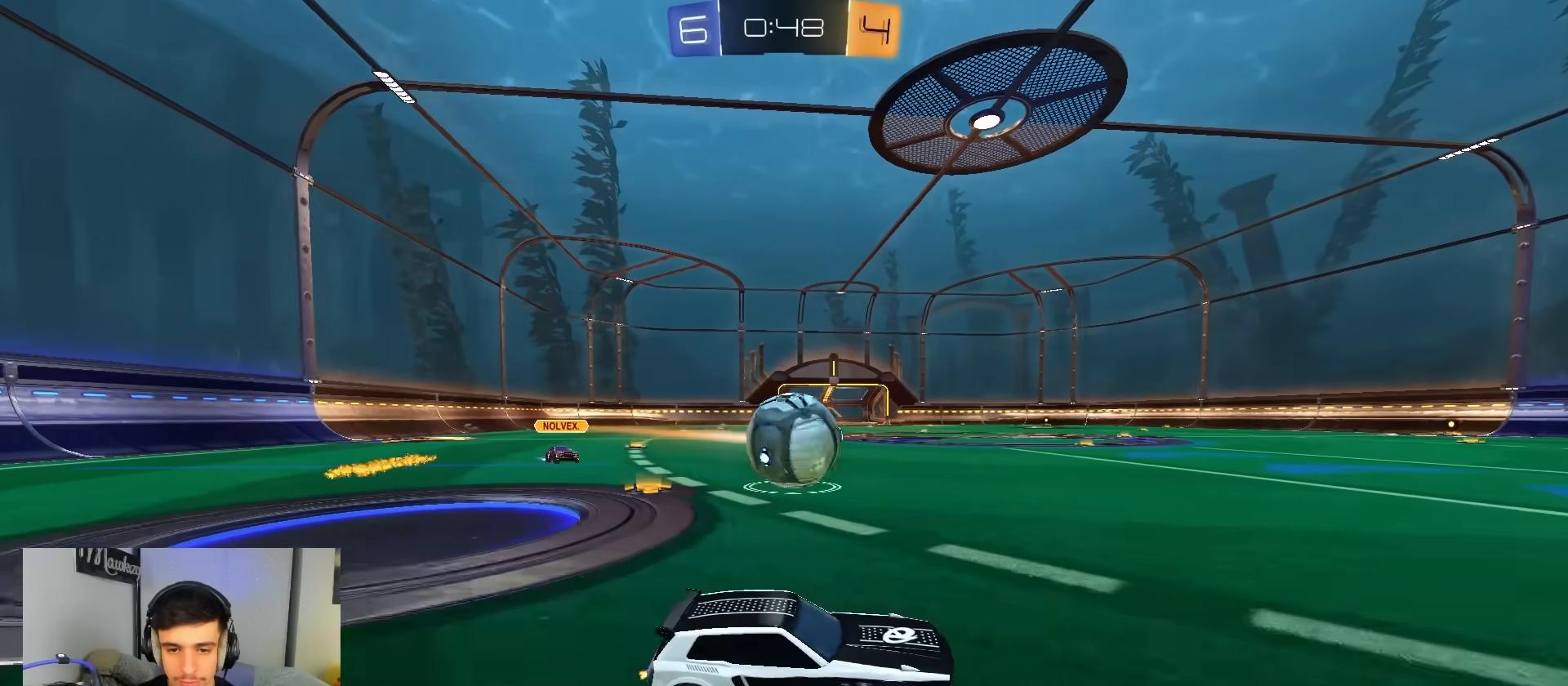
{"buttons": ["B", "R1"], "left_stick": "down", "right_stick": "center", "events": [[50, "B", "down"], [150, "A", "down"], [200, "A", "up"], [217, "A", "down"], [233, "X", "down"], [283, "left_stick", "down"], [333, "R2", "up"], [400, "X", "up"], [417, "R1", "down"], [433, "A", "up"]]}
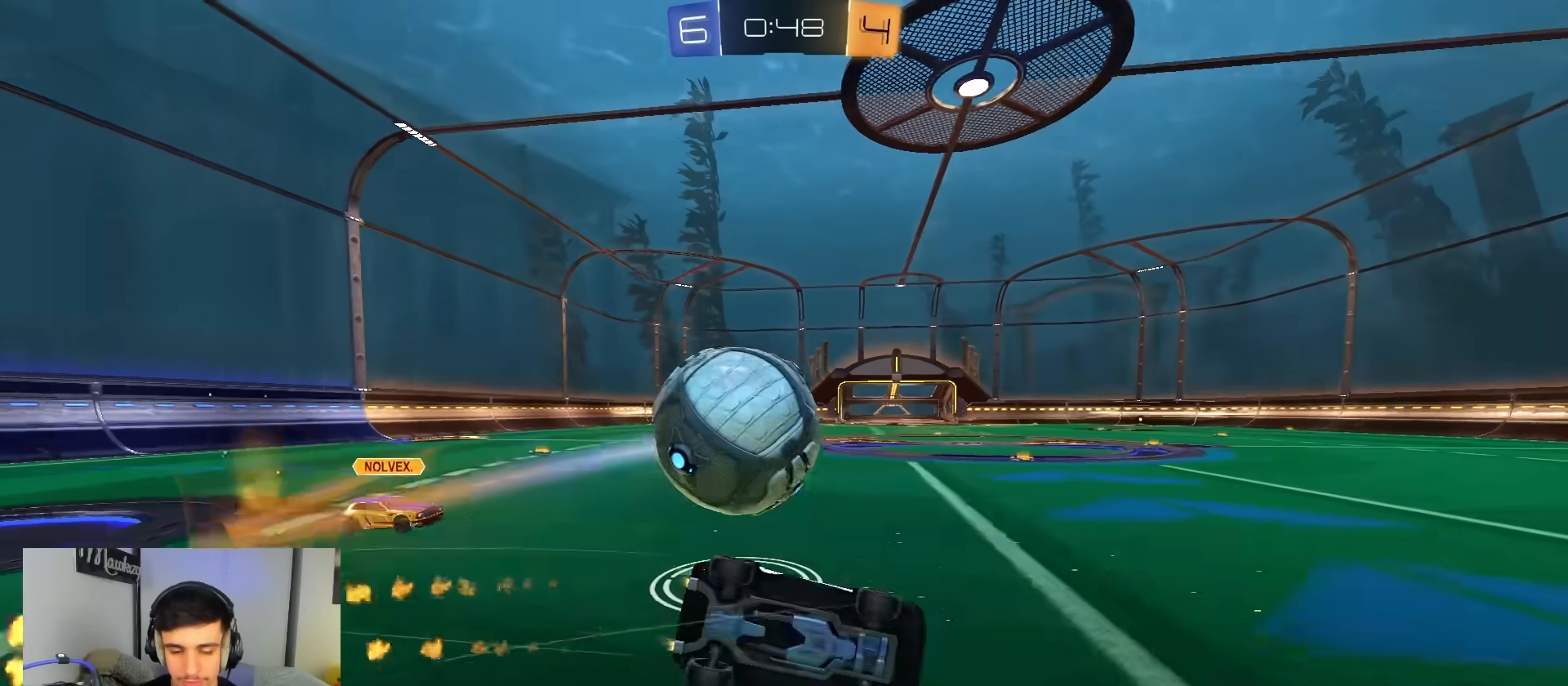
{"buttons": ["R1"], "left_stick": "left", "right_stick": "center", "events": [[83, "B", "up"], [100, "left_stick", "down-right"], [267, "B", "down"], [350, "left_stick", "down-left"], [400, "B", "up"], [483, "left_stick", "left"]]}
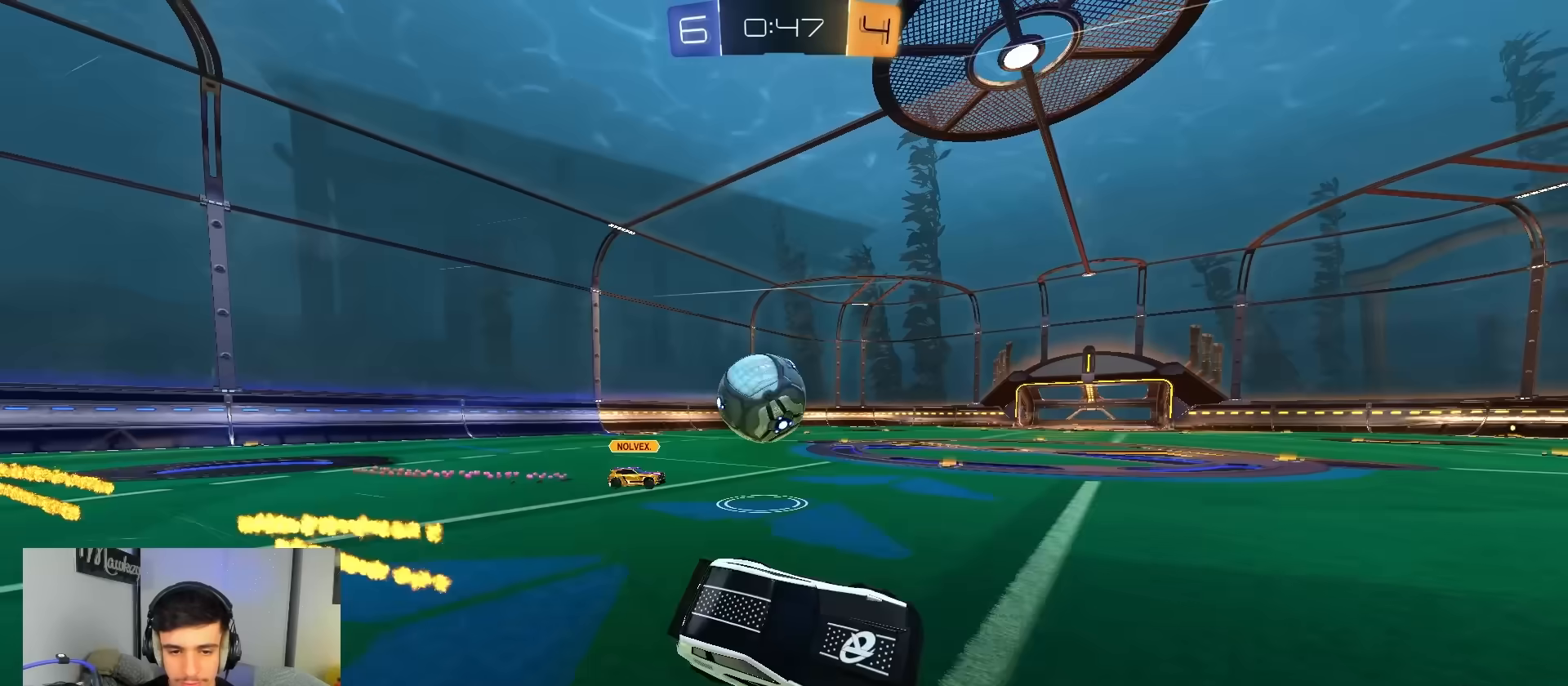
{"buttons": ["B", "R2"], "left_stick": "center", "right_stick": "center", "events": [[100, "R1", "up"], [333, "R2", "down"], [450, "B", "down"], [467, "left_stick", "center"]]}
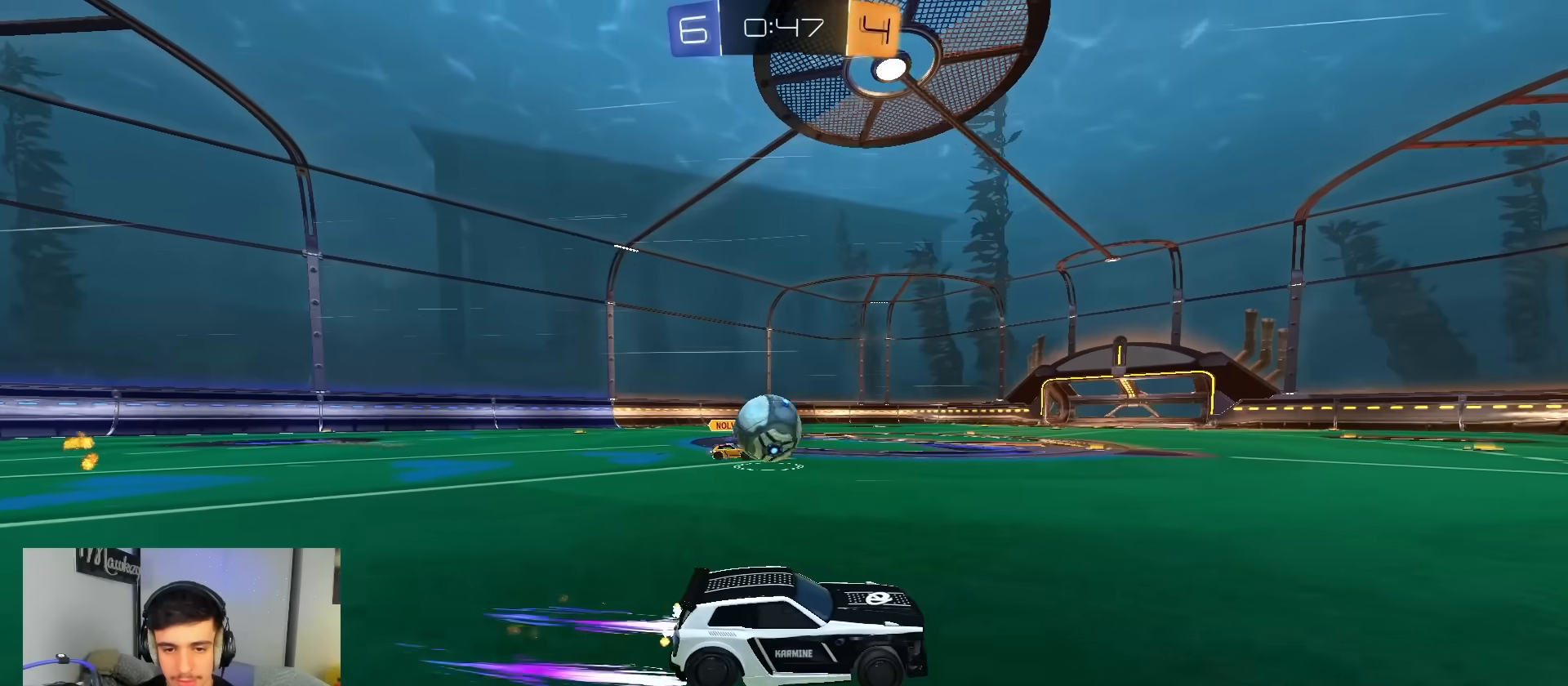
{"buttons": ["B", "R2"], "left_stick": "right", "right_stick": "center", "events": [[50, "B", "up"], [117, "left_stick", "left"], [217, "Y", "down"], [250, "left_stick", "center"], [333, "Y", "up"], [400, "left_stick", "right"], [500, "B", "down"]]}
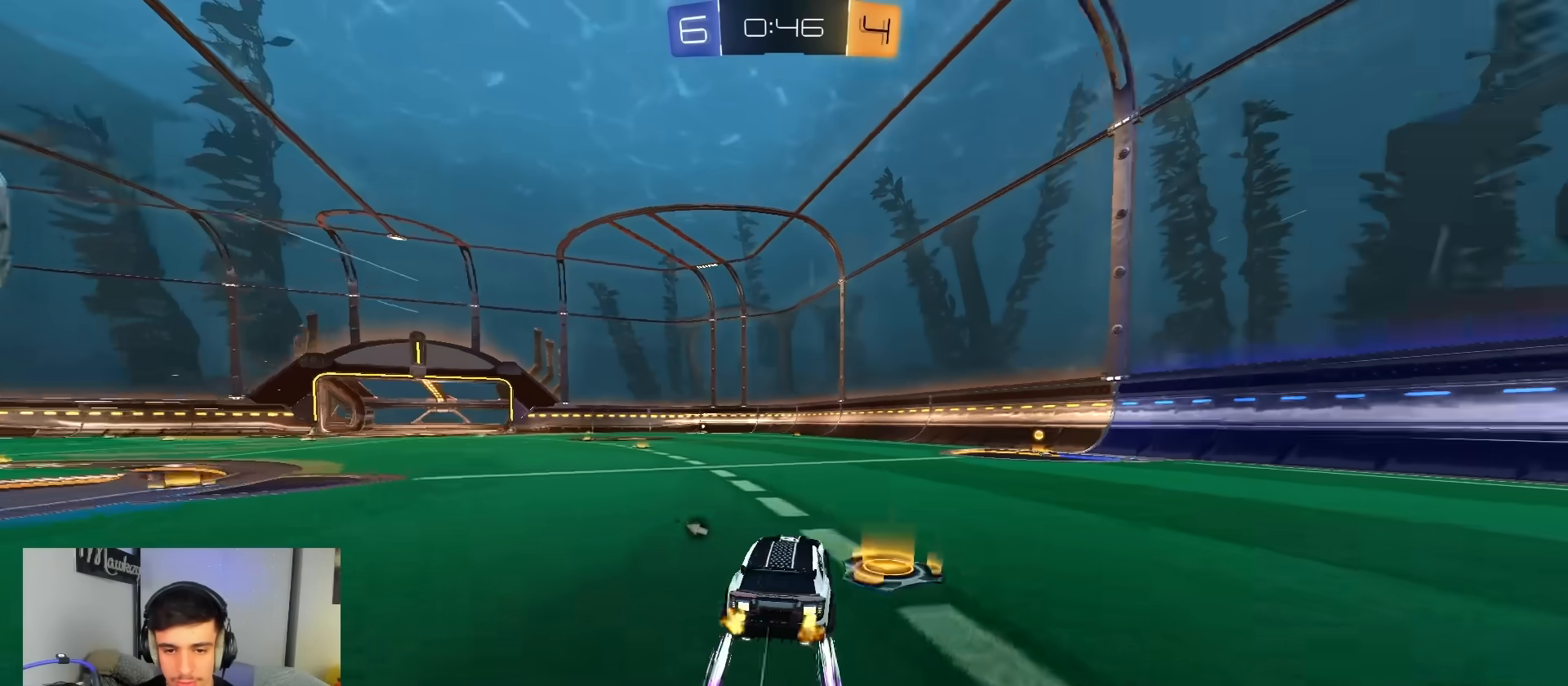
{"buttons": ["X", "R2"], "left_stick": "right", "right_stick": "center", "events": [[33, "Y", "down"], [33, "left_stick", "center"], [150, "Y", "up"], [267, "left_stick", "right"], [467, "B", "up"], [500, "X", "down"]]}
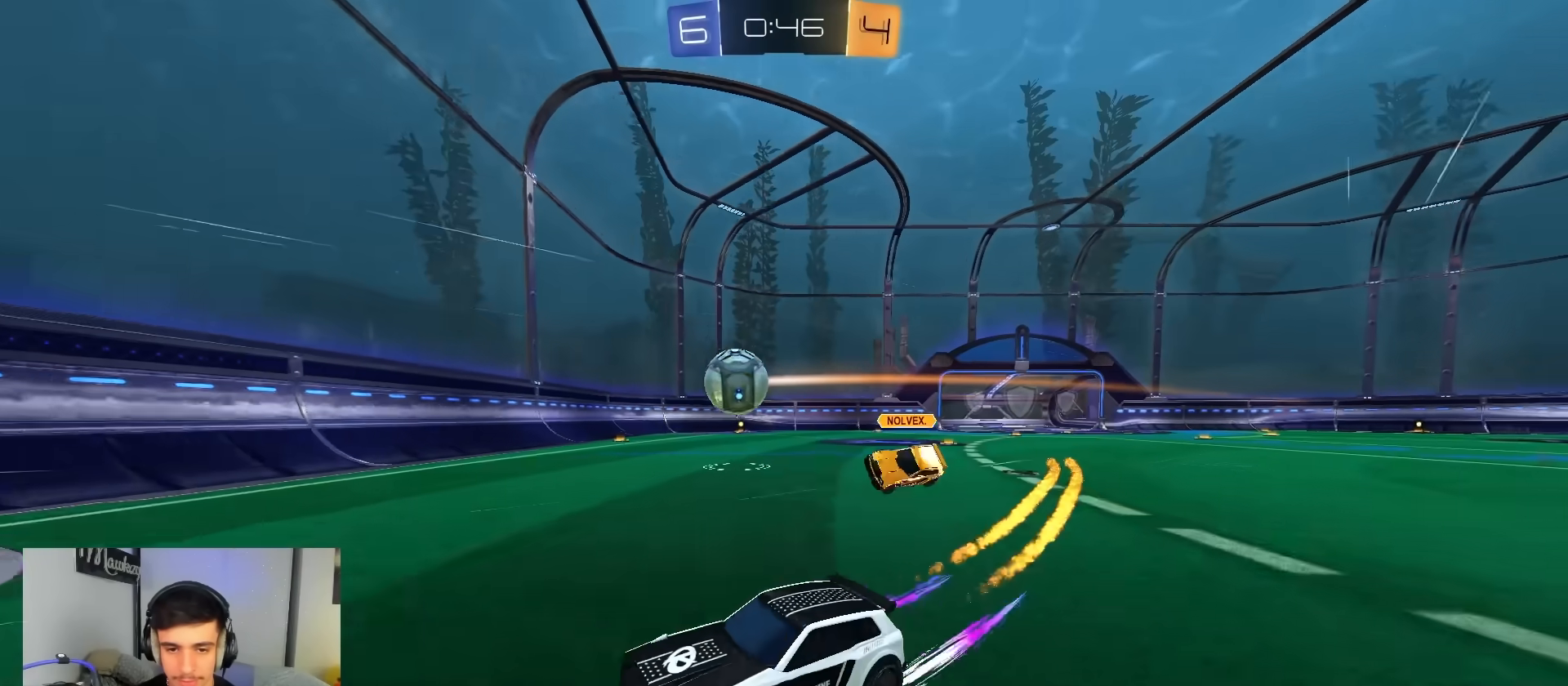
{"buttons": ["A", "B", "R1"], "left_stick": "down-right", "right_stick": "center", "events": [[100, "B", "down"], [100, "X", "up"], [333, "A", "down"], [333, "R2", "up"], [400, "R1", "down"], [417, "left_stick", "down-right"]]}
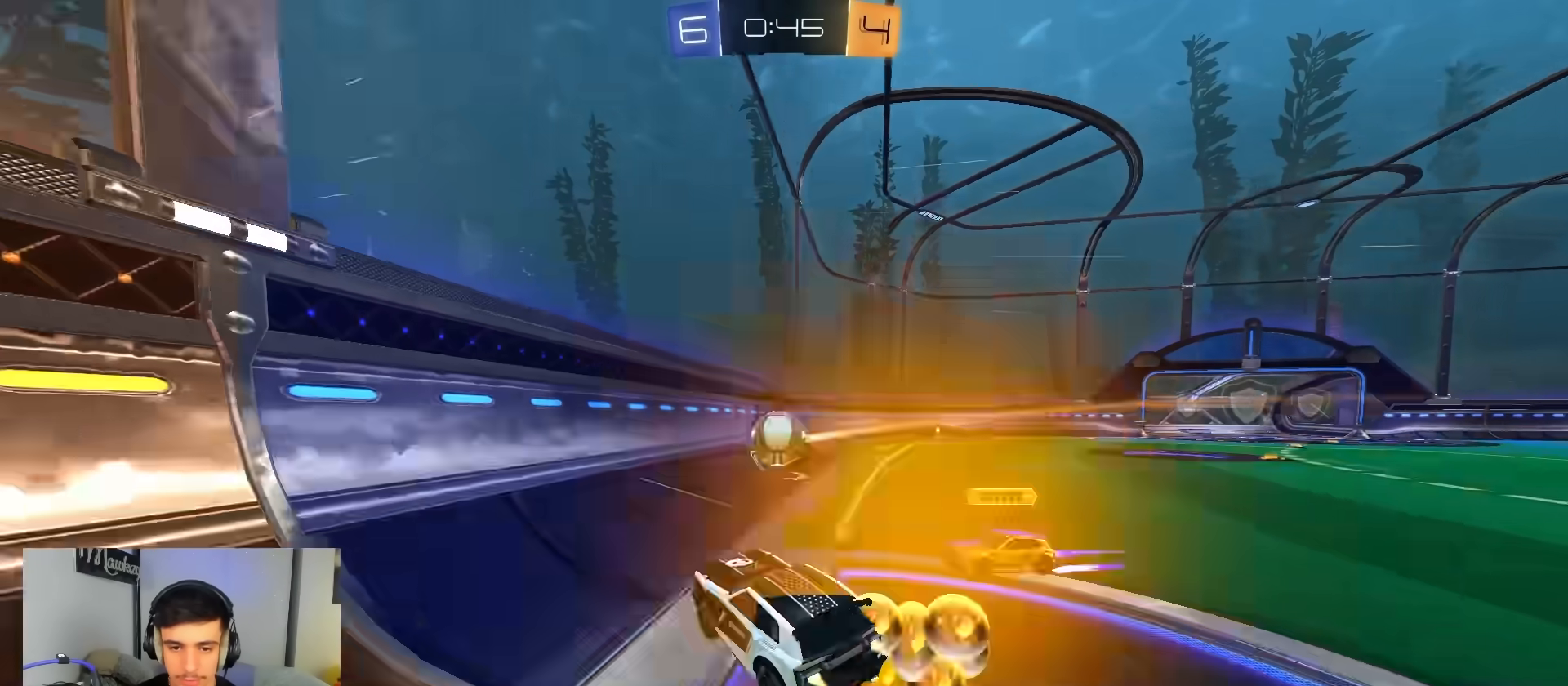
{"buttons": ["A", "B", "X", "R2"], "left_stick": "up-left", "right_stick": "center", "events": [[33, "A", "up"], [50, "left_stick", "right"], [67, "R1", "up"], [83, "A", "down"], [250, "R2", "down"], [267, "A", "up"], [350, "A", "down"], [400, "A", "up"], [400, "left_stick", "up-left"], [433, "A", "down"], [450, "X", "down"]]}
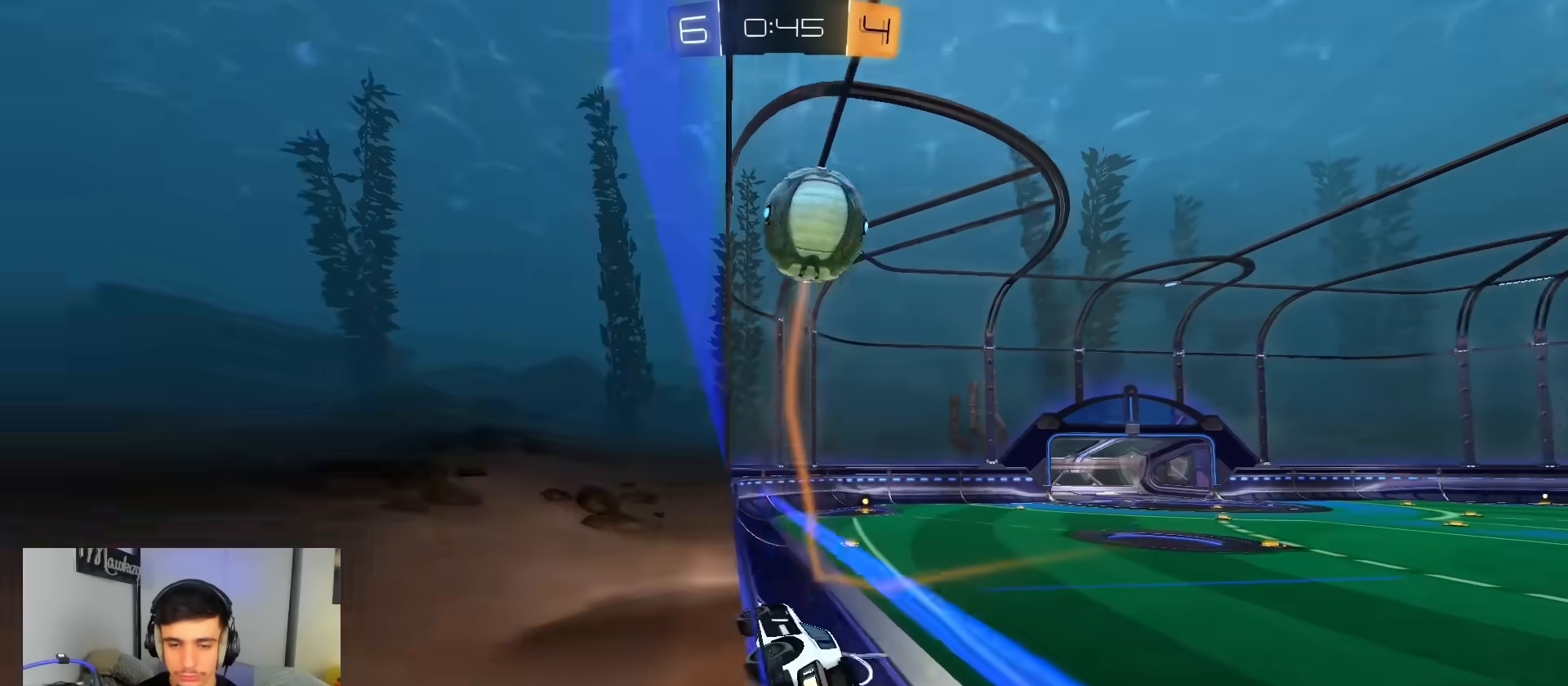
{"buttons": ["R2"], "left_stick": "right", "right_stick": "center", "events": [[33, "left_stick", "center"], [50, "X", "up"], [100, "A", "up"], [133, "left_stick", "down-left"], [367, "left_stick", "up-left"], [467, "left_stick", "right"], [483, "B", "up"]]}
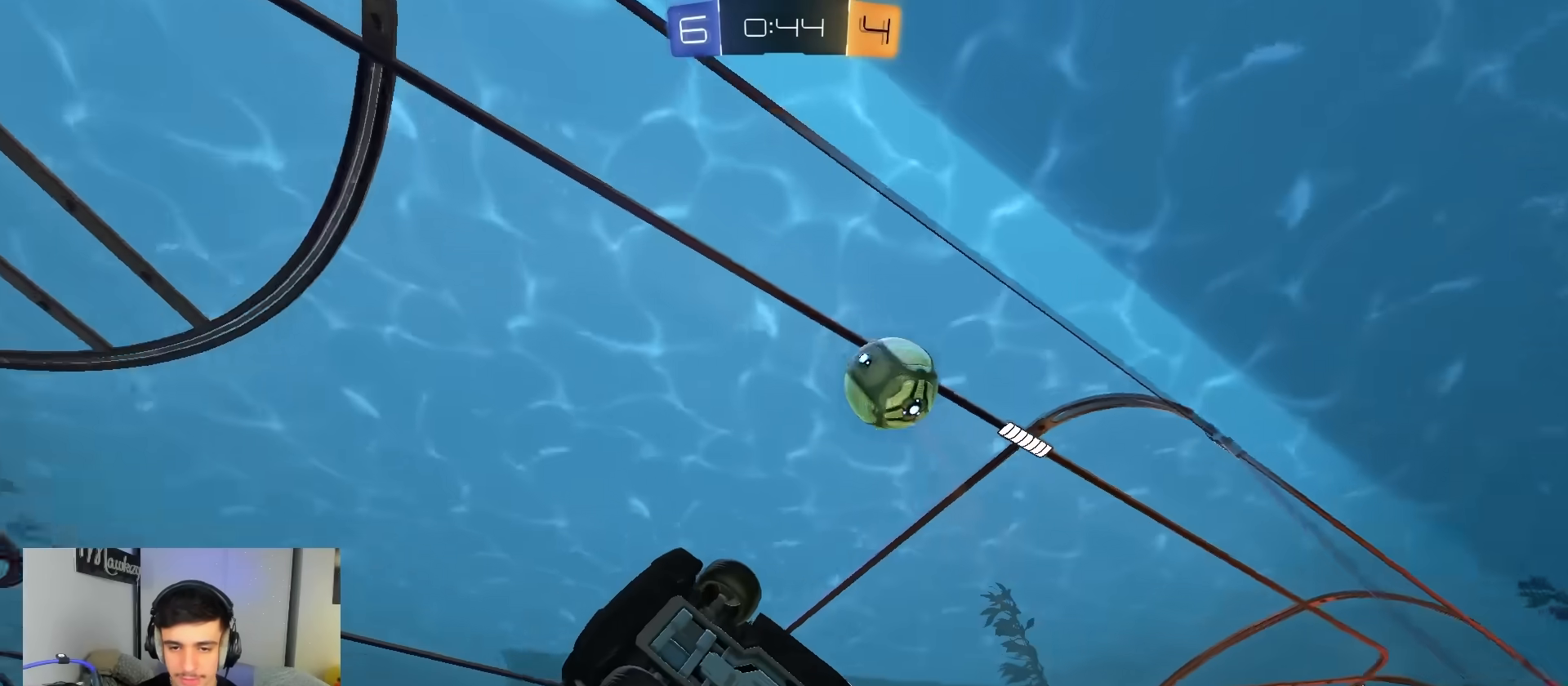
{"buttons": ["R2"], "left_stick": "right", "right_stick": "center", "events": [[33, "A", "down"], [83, "A", "up"], [100, "left_stick", "up-left"], [117, "A", "down"], [117, "B", "down"], [167, "X", "down"], [200, "X", "up"], [200, "left_stick", "down-right"], [233, "A", "up"], [250, "B", "up"], [350, "left_stick", "left"], [483, "left_stick", "right"]]}
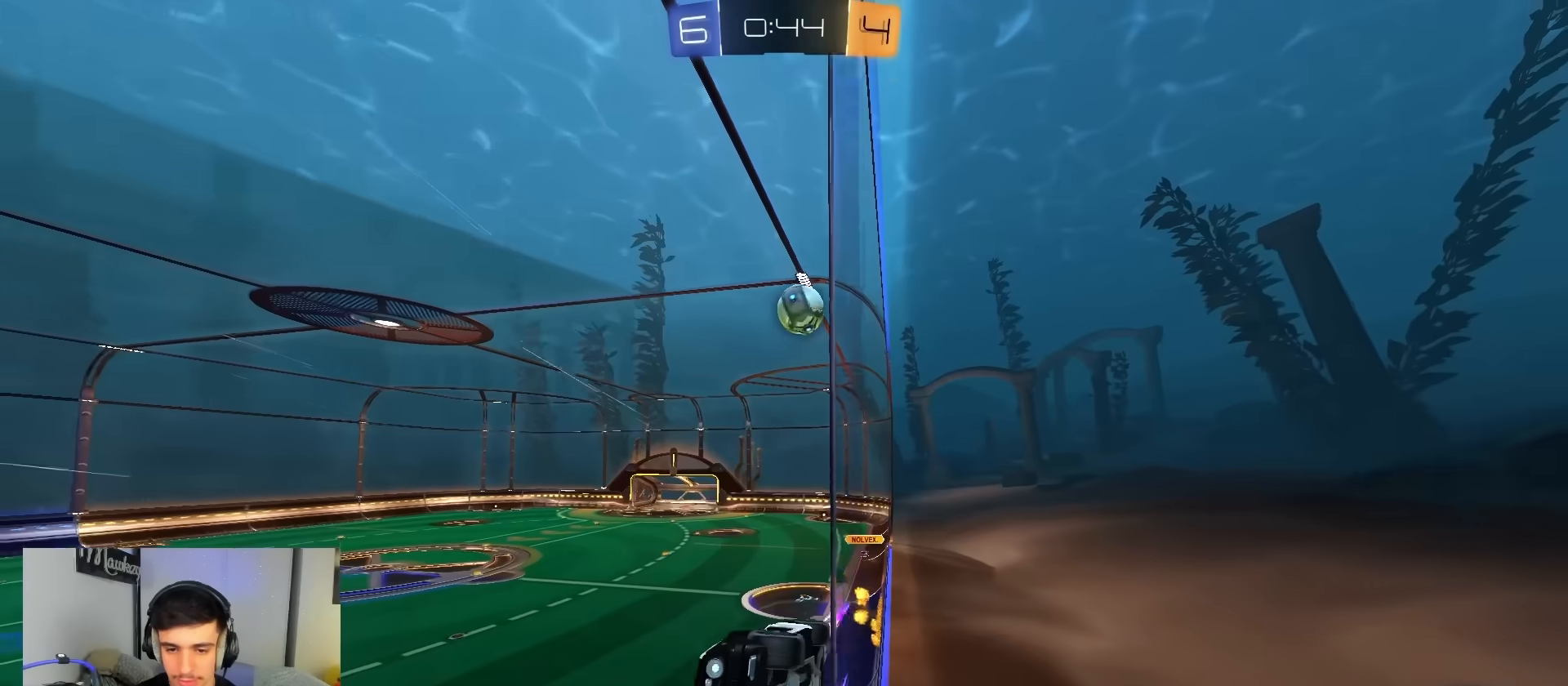
{"buttons": ["B", "R2"], "left_stick": "center", "right_stick": "center", "events": [[200, "left_stick", "left"], [250, "B", "down"], [350, "left_stick", "right"], [483, "left_stick", "center"]]}
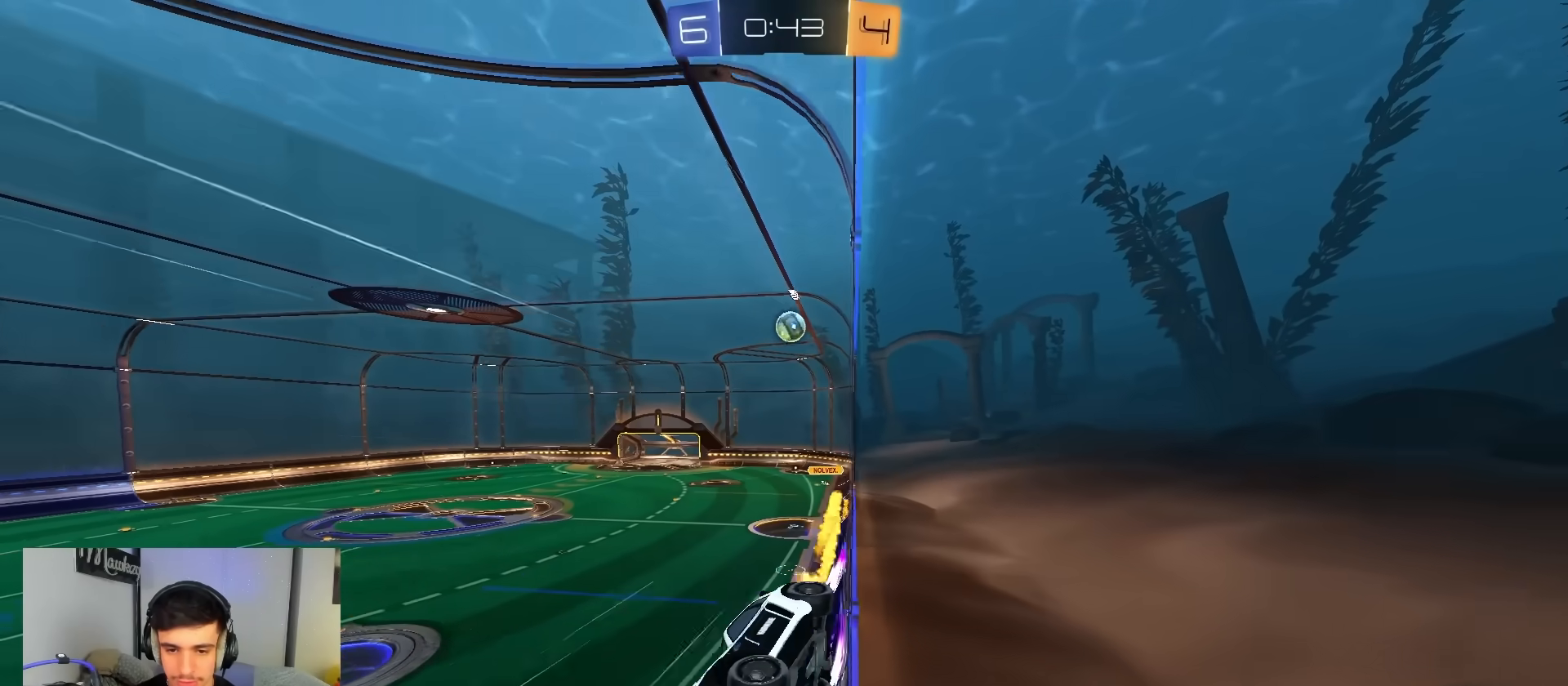
{"buttons": ["R2"], "left_stick": "right", "right_stick": "center", "events": [[50, "left_stick", "right"], [167, "B", "up"], [250, "X", "down"], [383, "X", "up"]]}
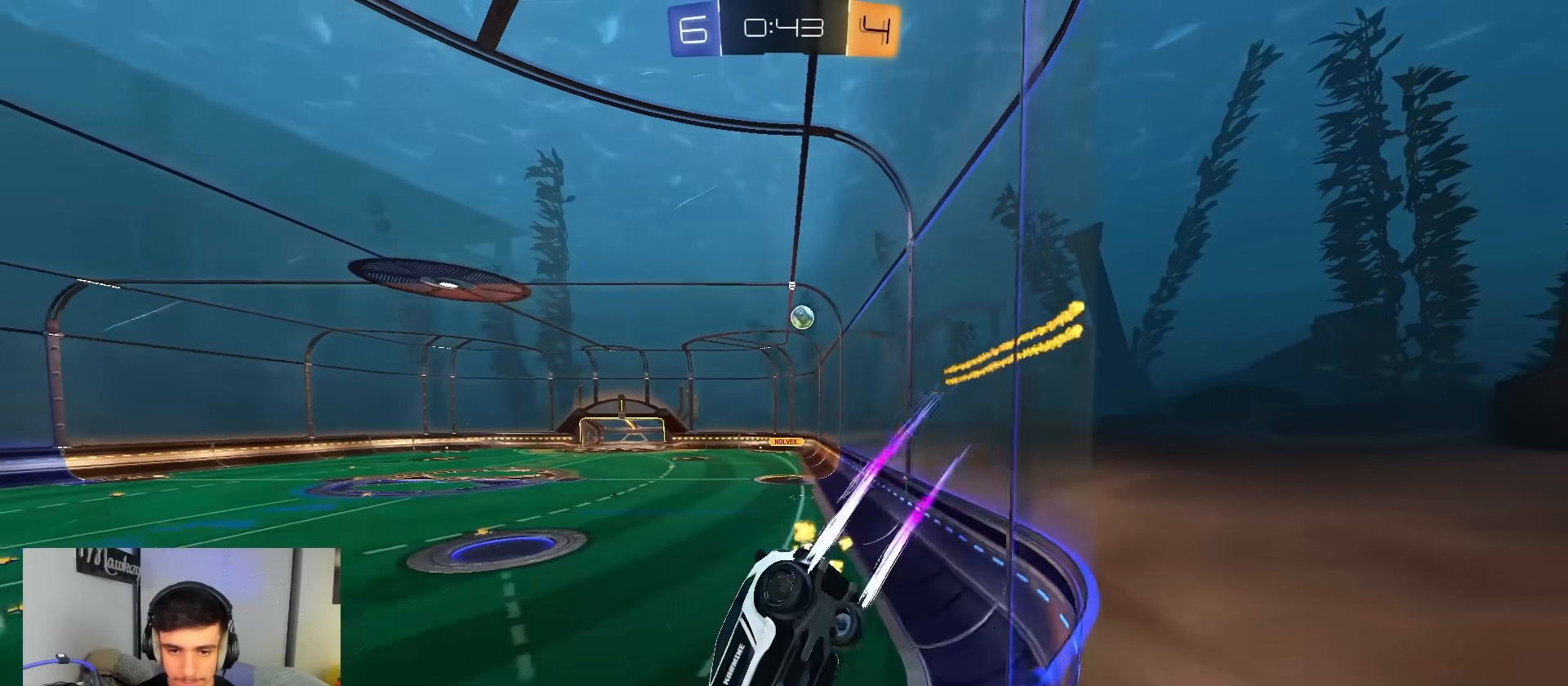
{"buttons": ["R2"], "left_stick": "right", "right_stick": "center", "events": []}
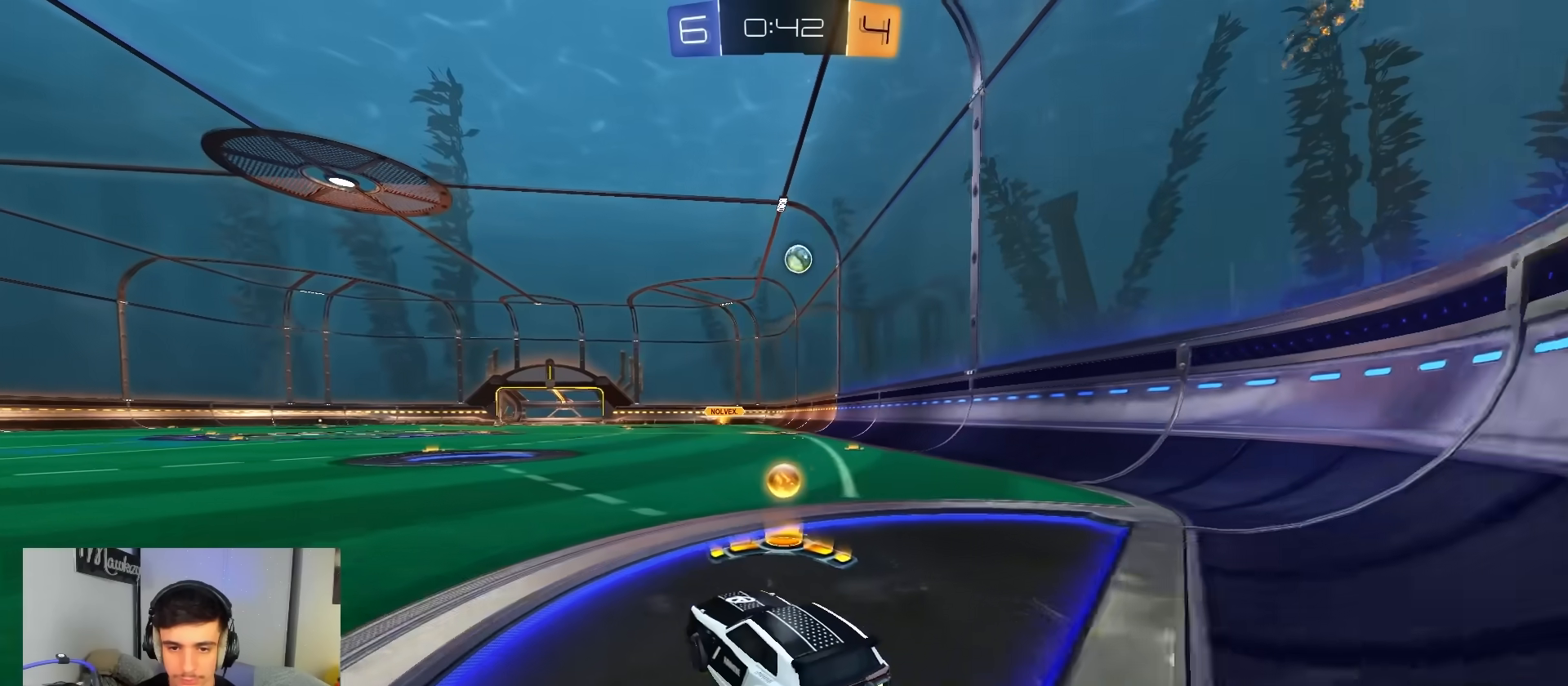
{"buttons": ["B", "R2"], "left_stick": "right", "right_stick": "center", "events": [[33, "B", "down"]]}
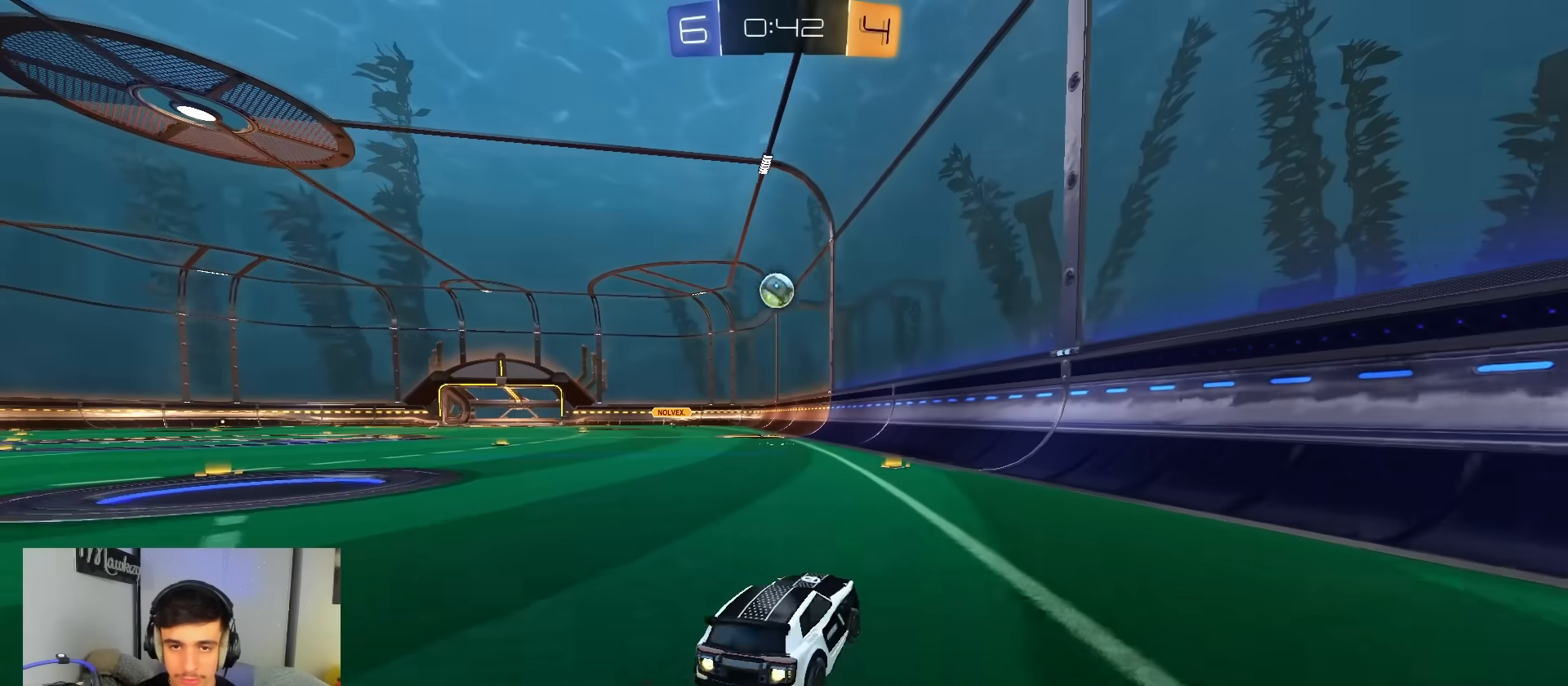
{"buttons": ["R2"], "left_stick": "left", "right_stick": "center", "events": [[50, "left_stick", "center"], [233, "B", "up"], [233, "left_stick", "left"]]}
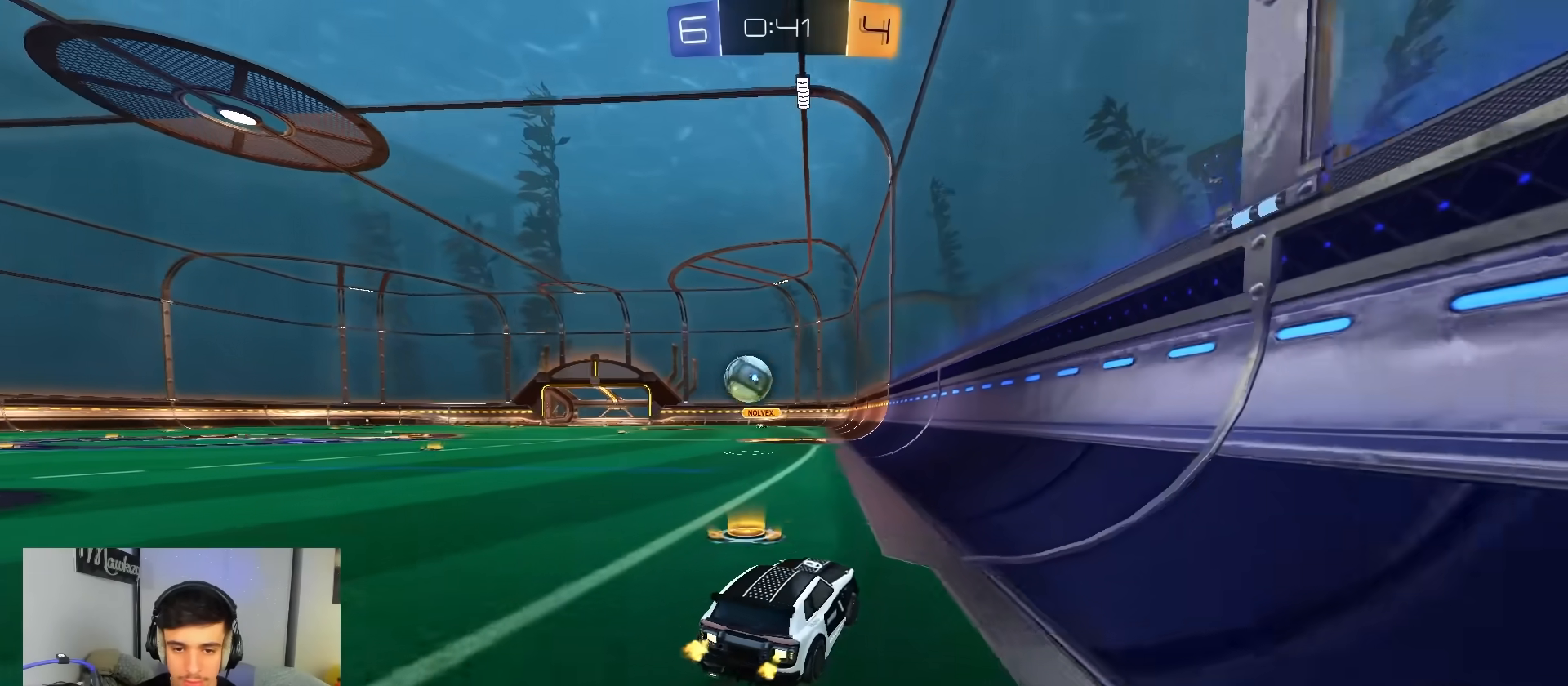
{"buttons": ["A", "R2"], "left_stick": "down-left", "right_stick": "center", "events": [[167, "left_stick", "center"], [183, "L2", "down"], [200, "R2", "up"], [417, "left_stick", "left"], [433, "L2", "up"], [450, "R2", "down"], [483, "A", "down"], [500, "left_stick", "down-left"]]}
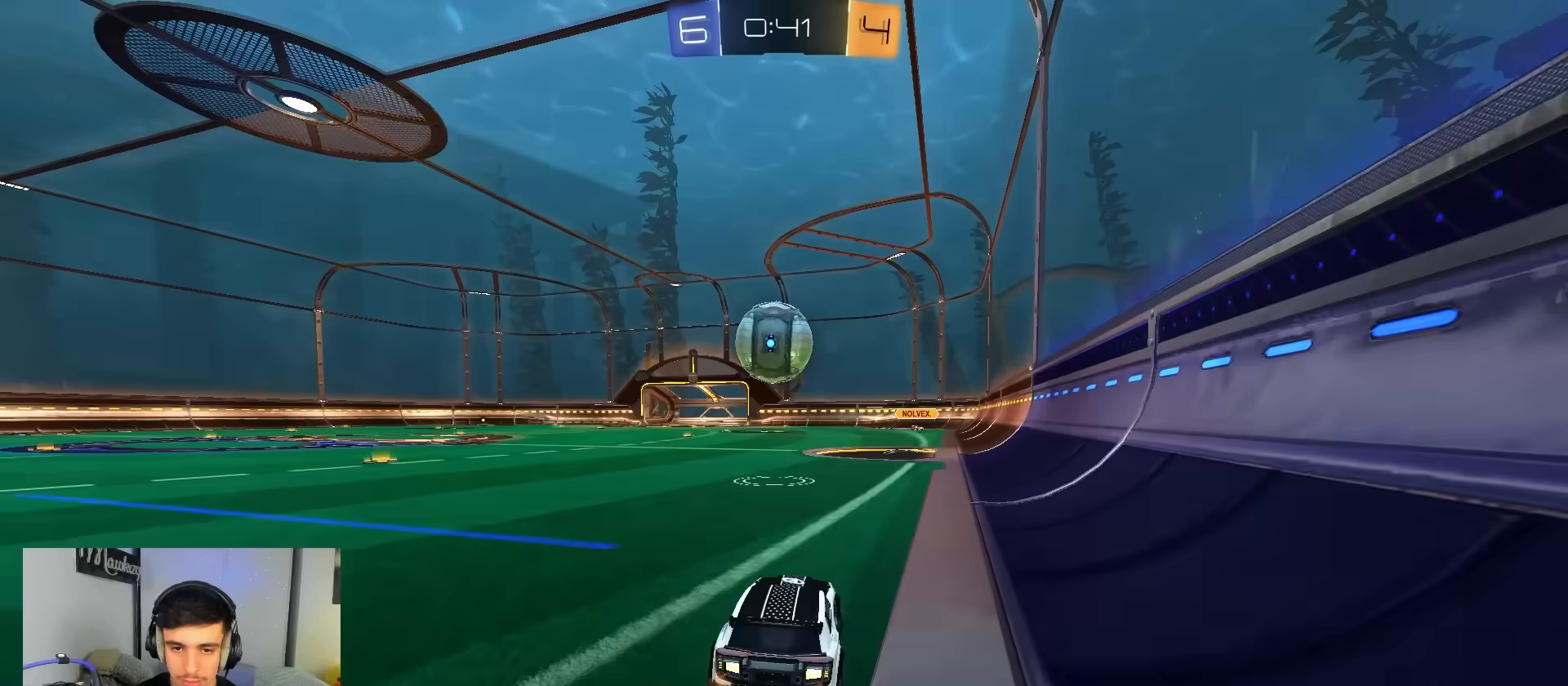
{"buttons": ["A", "B", "L1", "R2"], "left_stick": "left", "right_stick": "center", "events": [[17, "left_stick", "down"], [217, "A", "up"], [233, "left_stick", "center"], [250, "A", "down"], [283, "left_stick", "left"], [317, "B", "down"], [383, "L1", "down"]]}
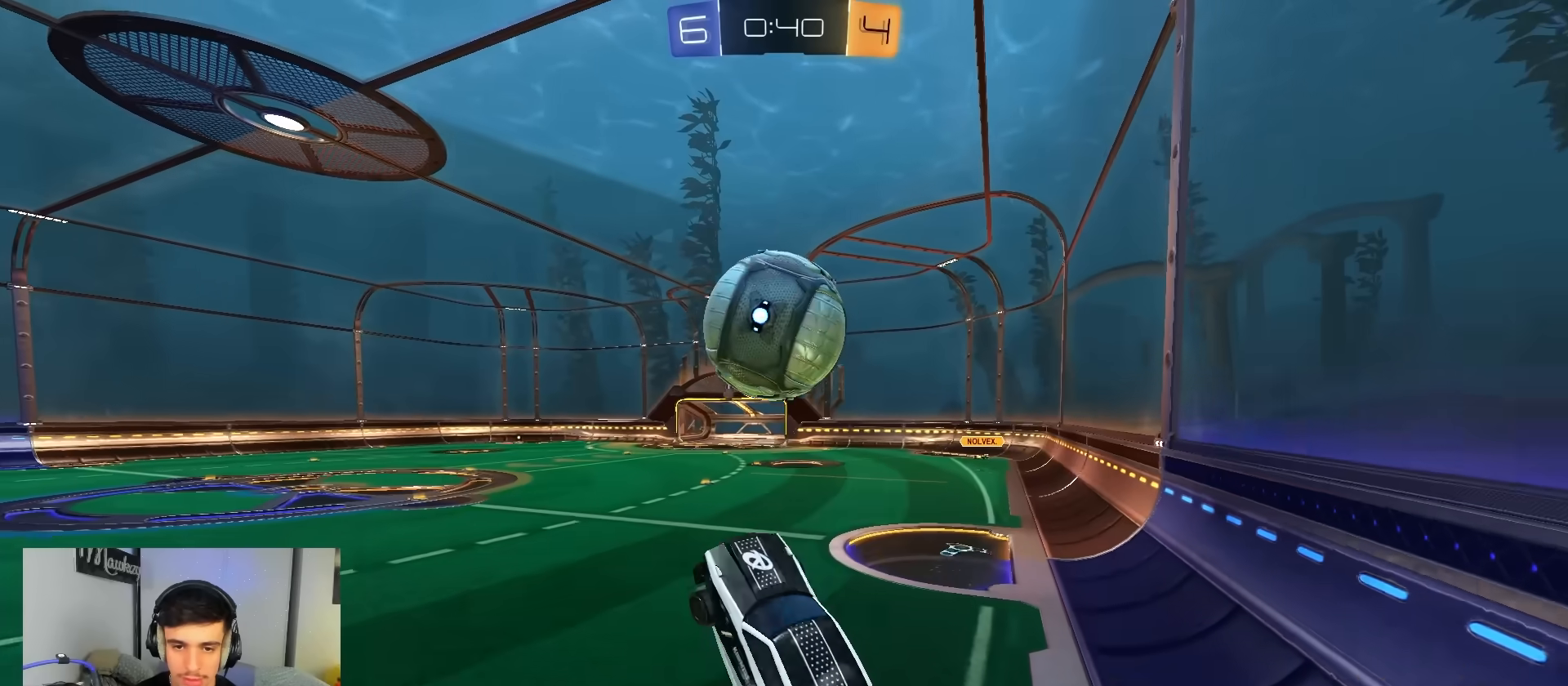
{"buttons": ["B", "L1", "R2"], "left_stick": "up-left", "right_stick": "center", "events": [[50, "left_stick", "up-right"], [100, "A", "up"], [233, "left_stick", "down-right"], [317, "B", "up"], [417, "left_stick", "down-left"], [450, "B", "down"], [500, "left_stick", "up-left"]]}
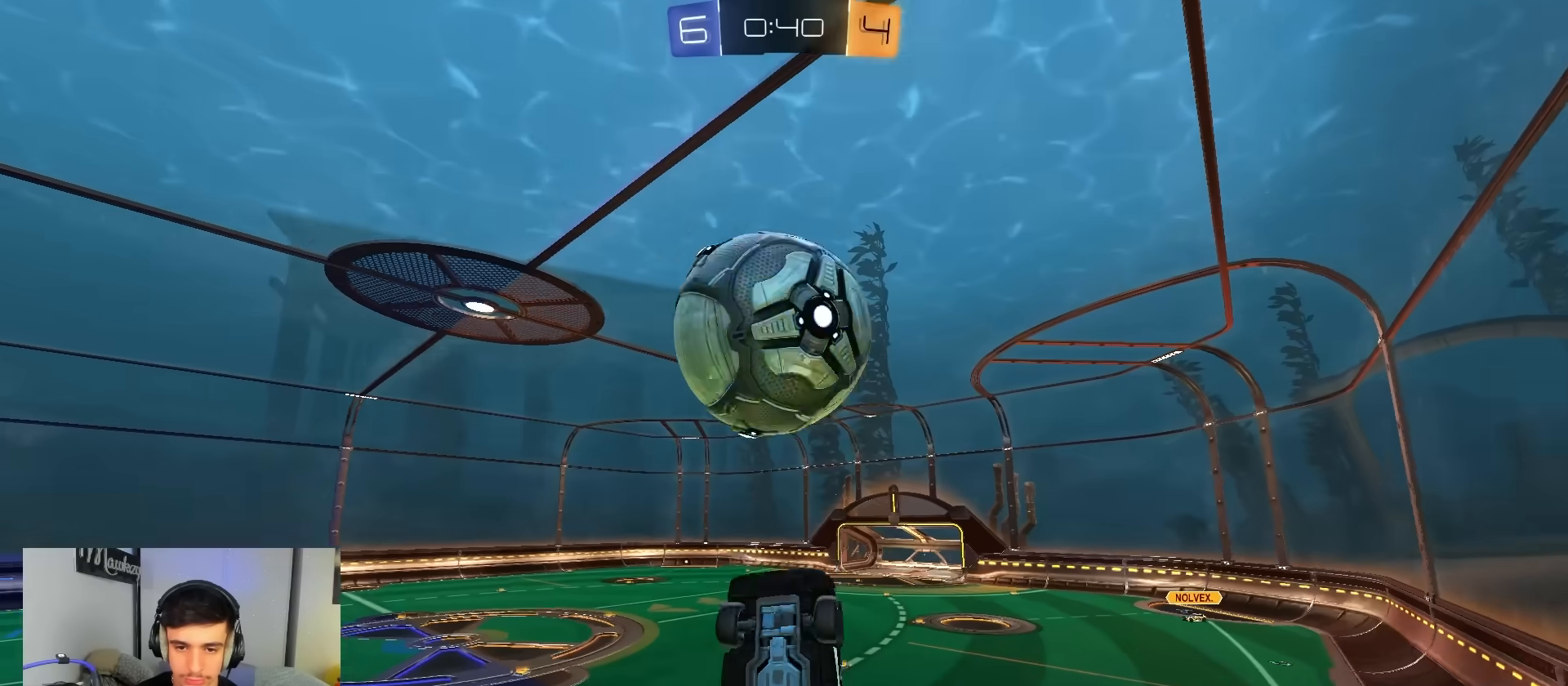
{"buttons": ["B", "L1", "R2"], "left_stick": "up", "right_stick": "center", "events": [[33, "left_stick", "up-right"], [50, "A", "down"], [133, "left_stick", "down-right"], [217, "left_stick", "down"], [283, "A", "up"], [333, "left_stick", "up-right"], [350, "L2", "down"], [400, "L2", "up"], [400, "left_stick", "up"]]}